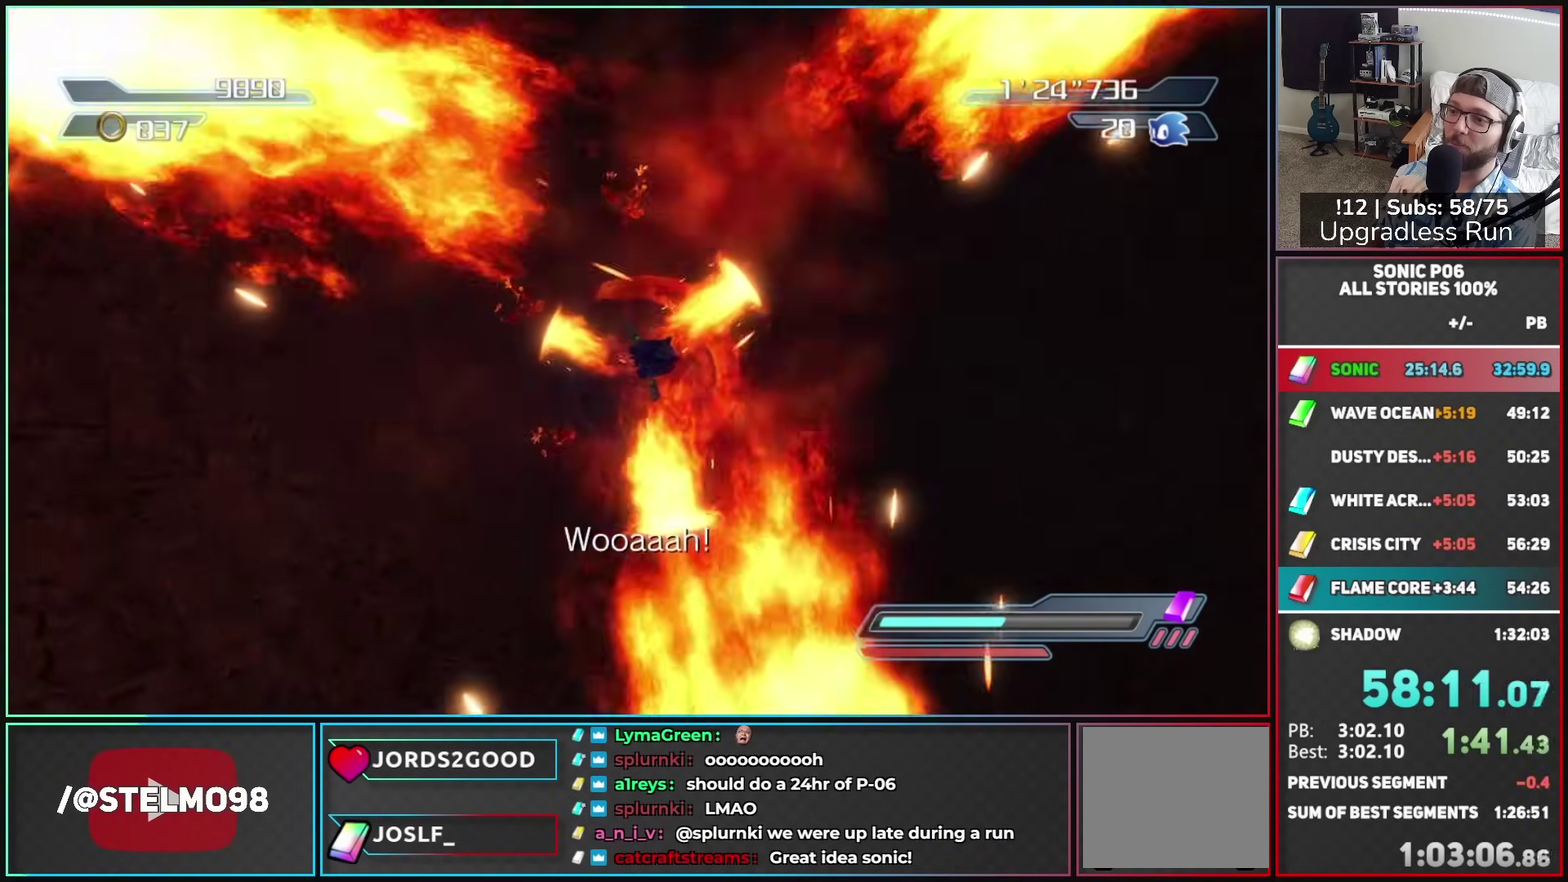
Gameplay with a controller (Xbox layout); each line is a JSON object with the inputs held at the frame after it. "button_events" lists button changes between this image and that frame as [ms after this image, input, new state], when the widget could be followed in between (sticks are given only as held states).
{"buttons": [], "left_stick": "center", "right_stick": "center"}
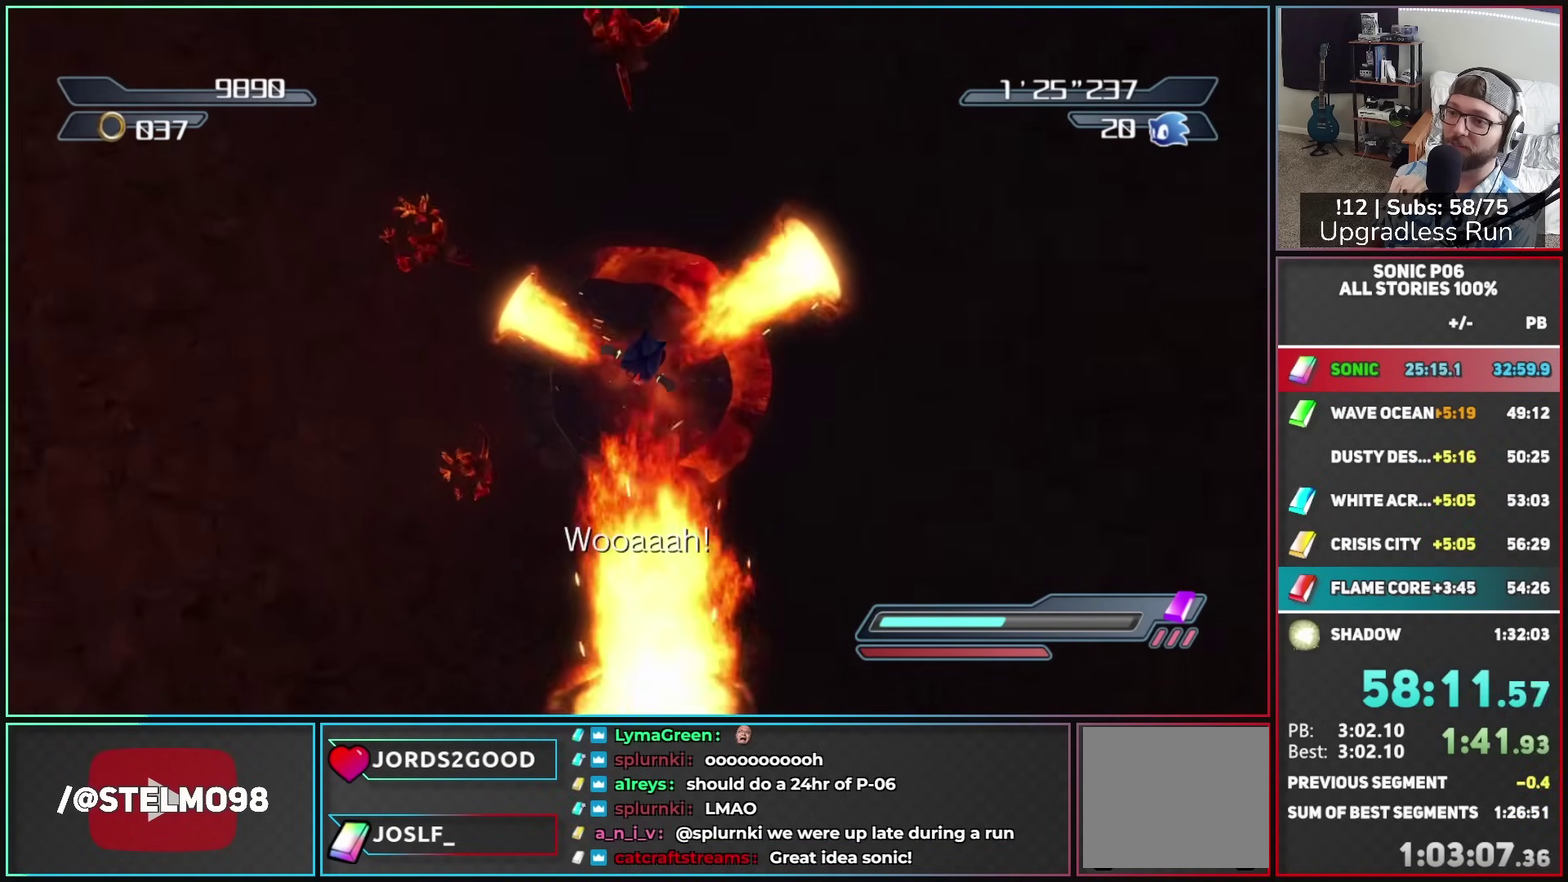
{"buttons": [], "left_stick": "center", "right_stick": "center", "button_events": []}
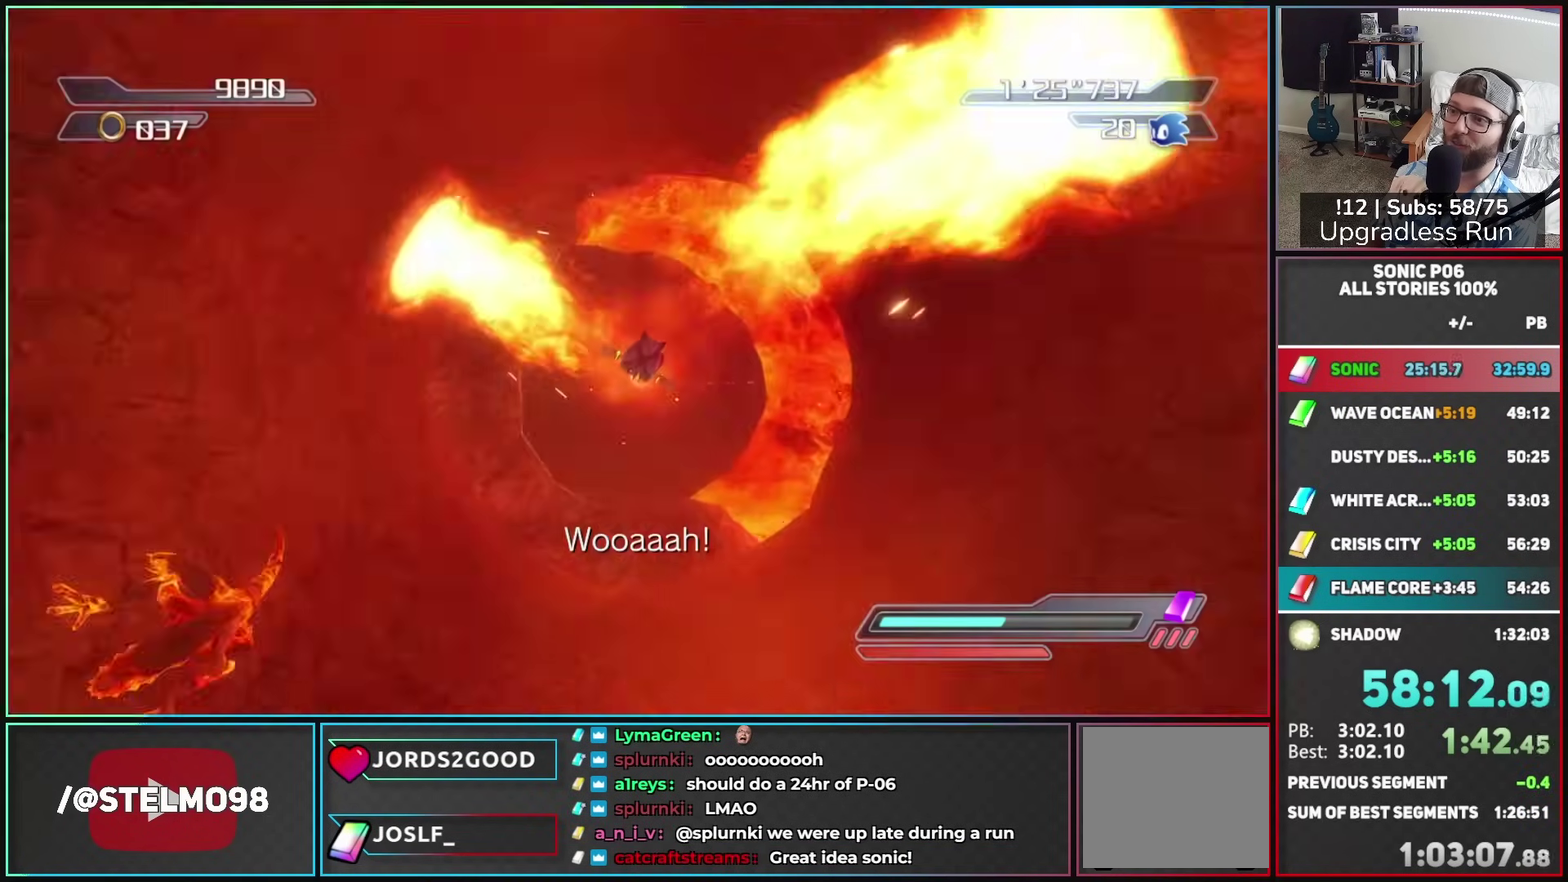
{"buttons": [], "left_stick": "center", "right_stick": "center", "button_events": []}
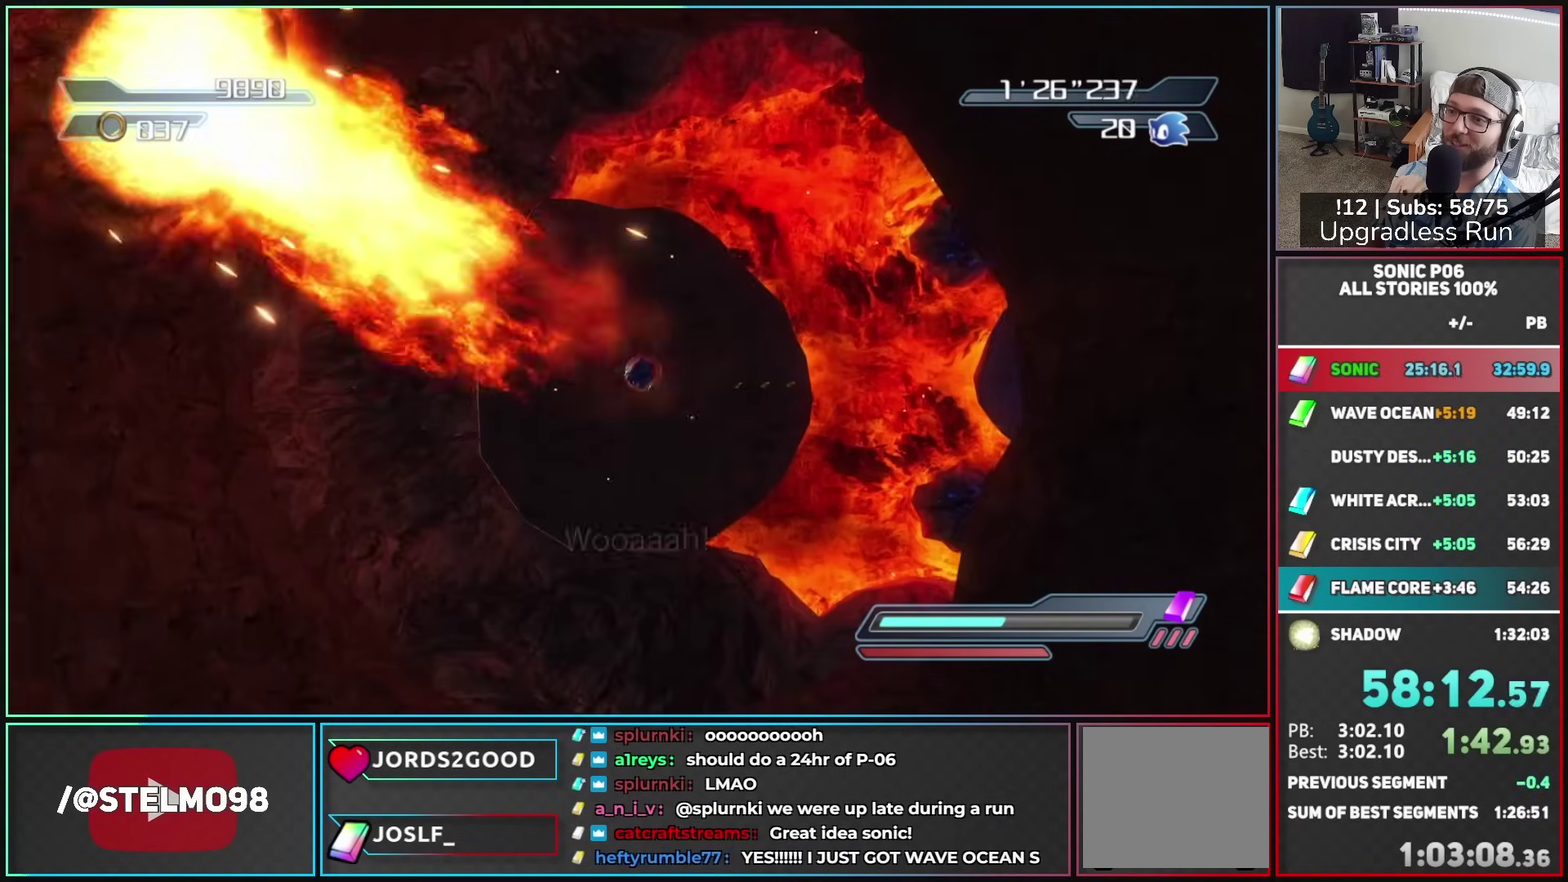
{"buttons": [], "left_stick": "up-left", "right_stick": "center", "button_events": []}
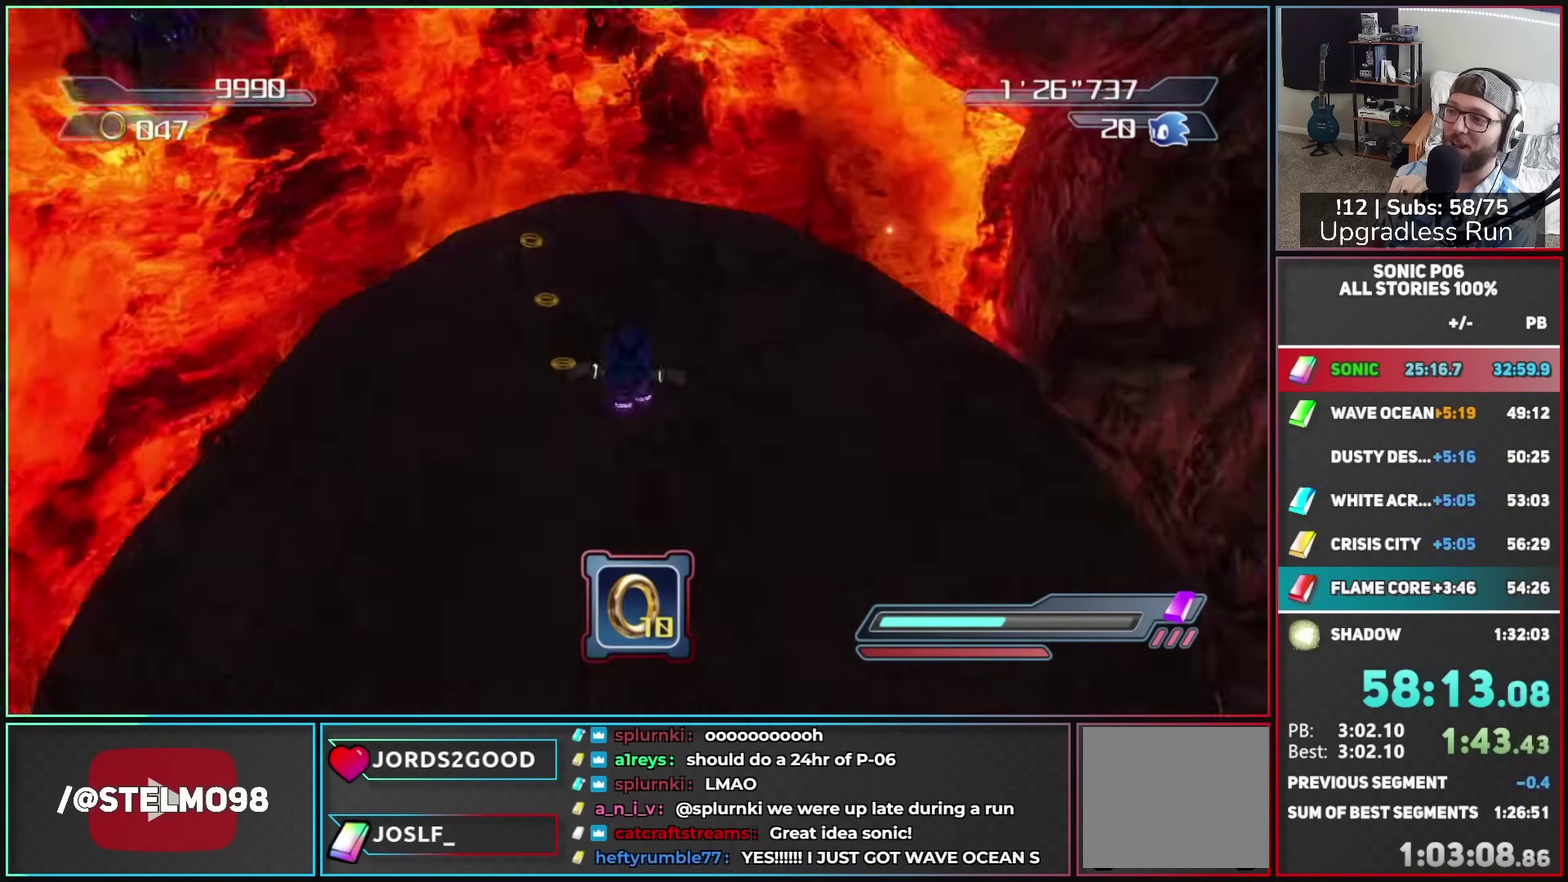
{"buttons": [], "left_stick": "up-right", "right_stick": "center", "button_events": [[350, "A", "down"], [483, "A", "up"]]}
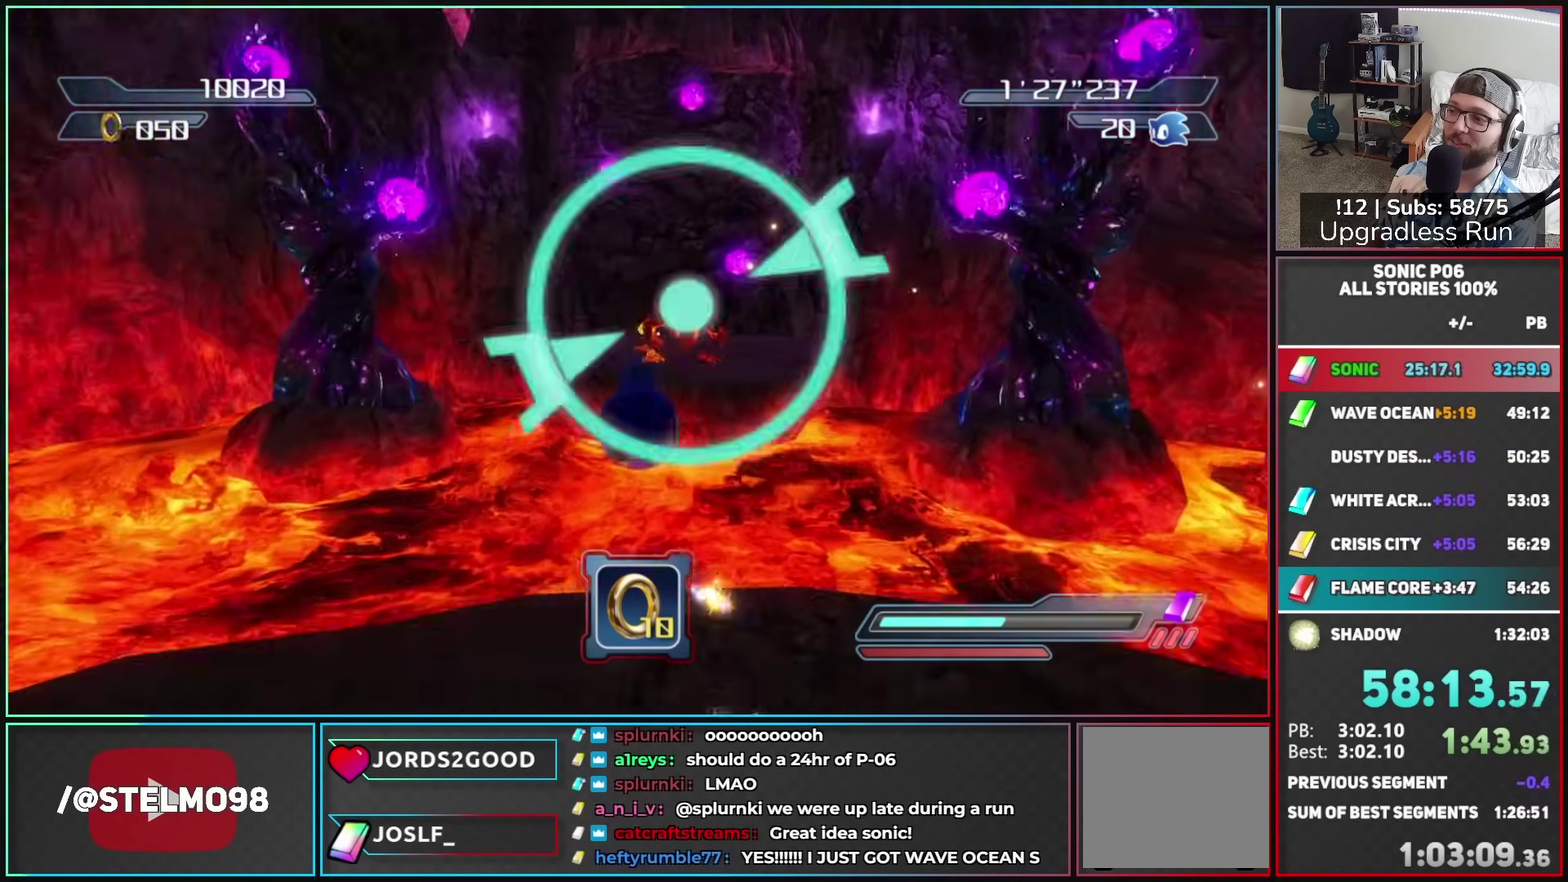
{"buttons": [], "left_stick": "up-right", "right_stick": "center", "button_events": [[100, "A", "down"], [217, "A", "up"]]}
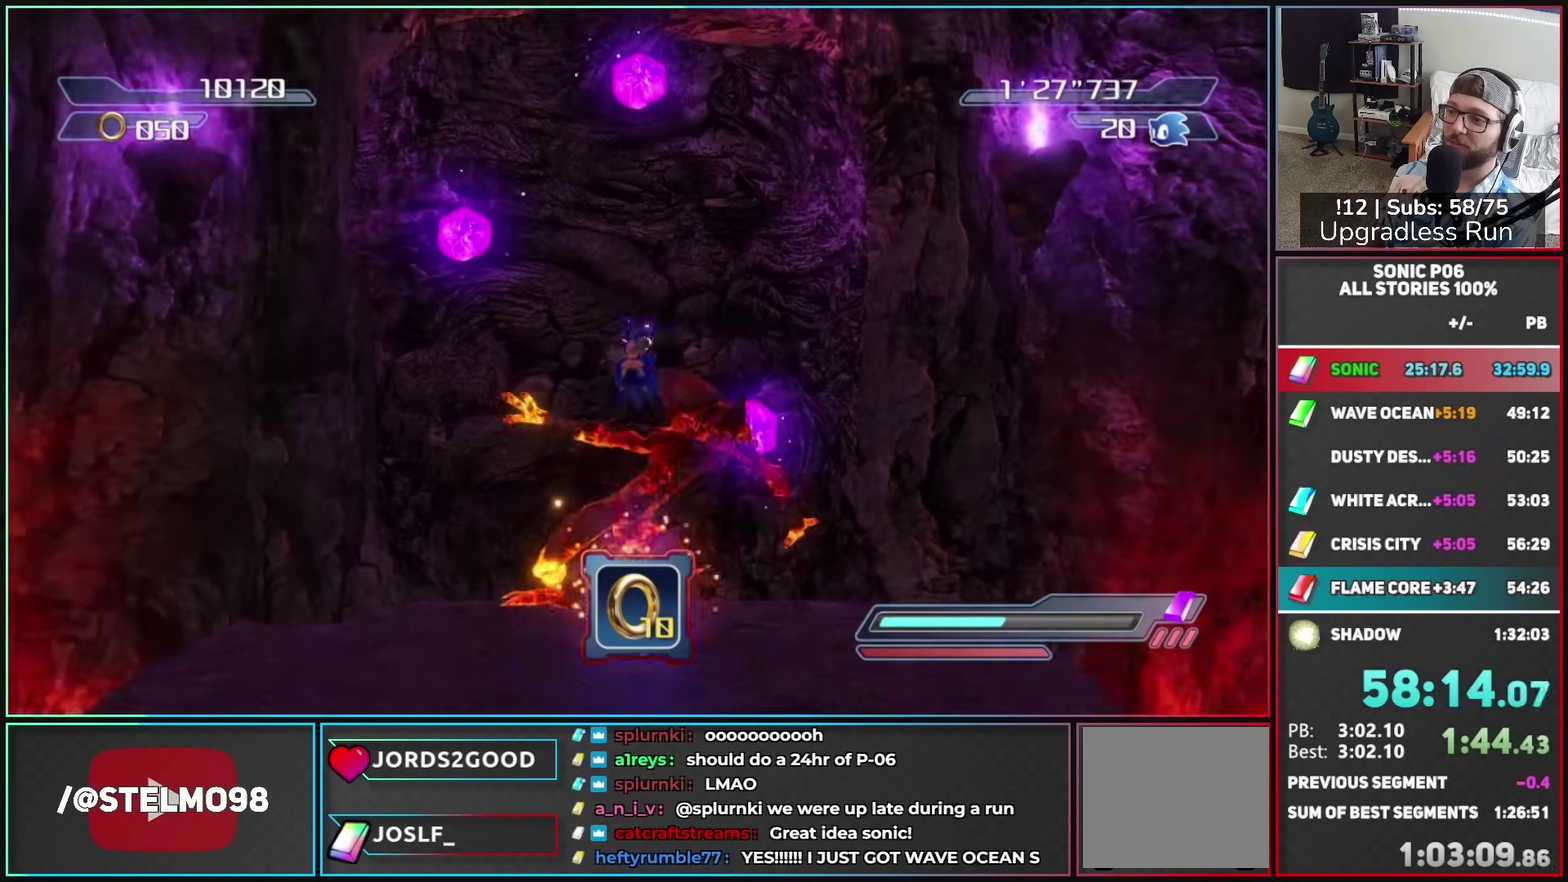
{"buttons": [], "left_stick": "up-right", "right_stick": "center", "button_events": []}
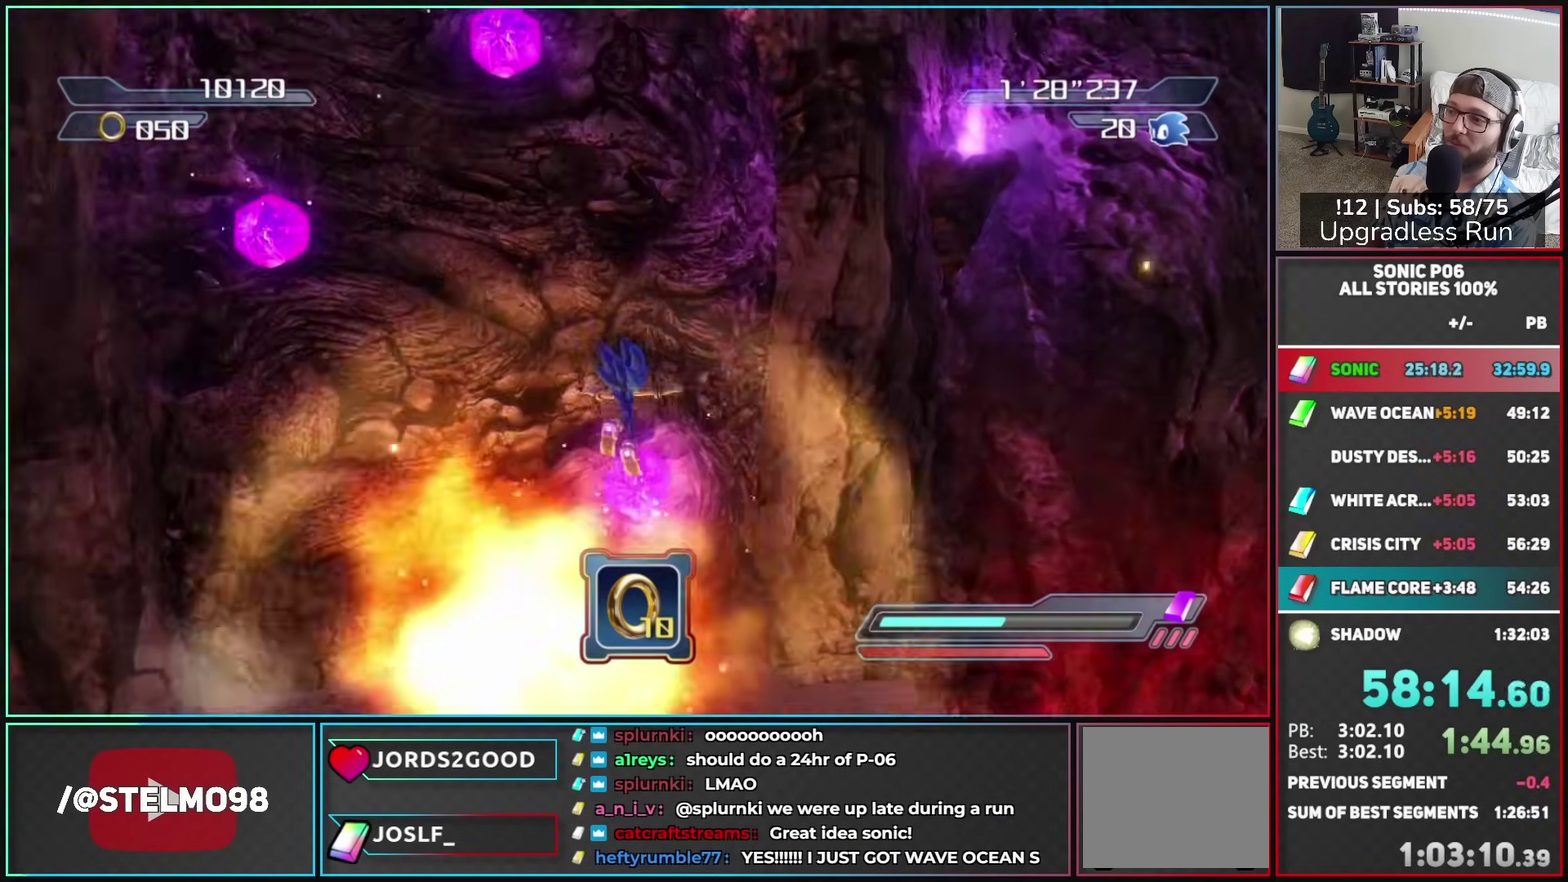
{"buttons": [], "left_stick": "center", "right_stick": "center", "button_events": [[100, "X", "down"], [167, "X", "up"], [217, "X", "down"], [317, "X", "up"], [400, "X", "down"], [483, "X", "up"]]}
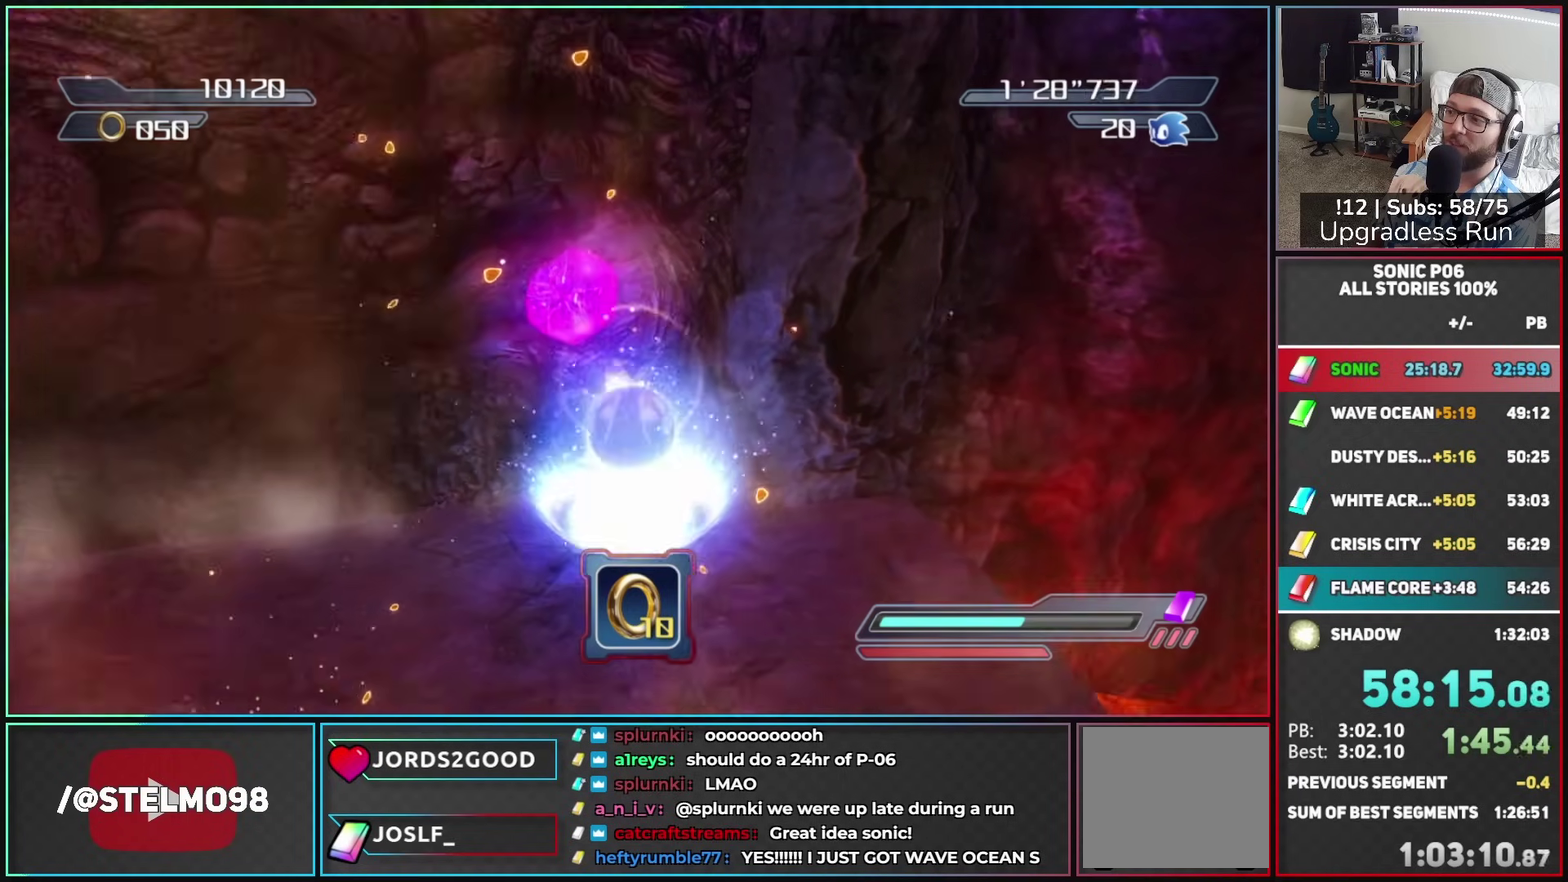
{"buttons": [], "left_stick": "up", "right_stick": "center", "button_events": [[50, "X", "down"], [133, "X", "up"]]}
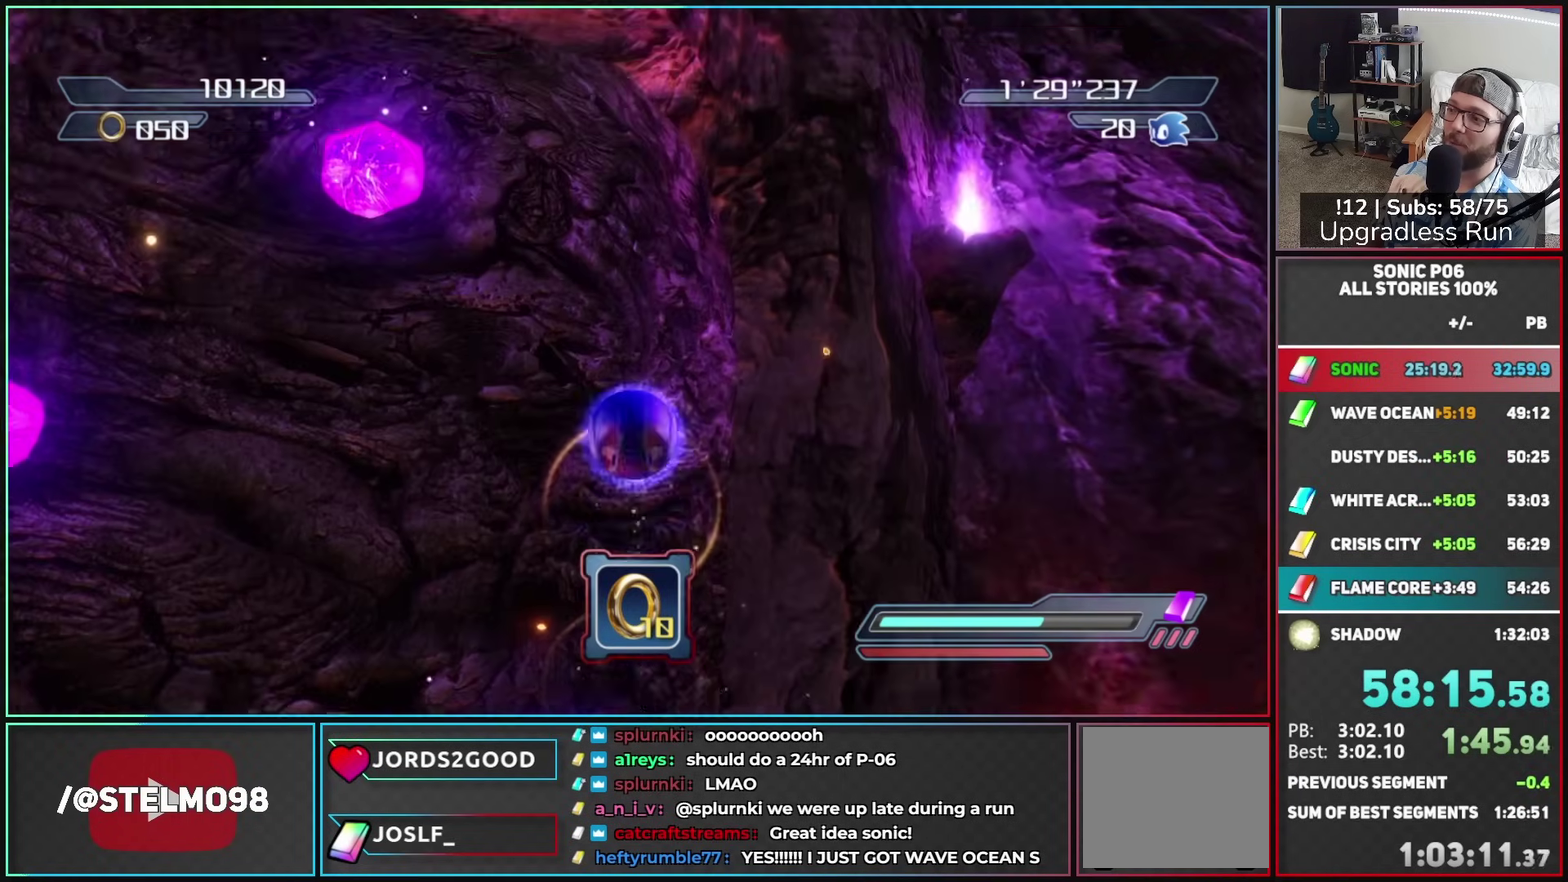
{"buttons": [], "left_stick": "up", "right_stick": "center", "button_events": []}
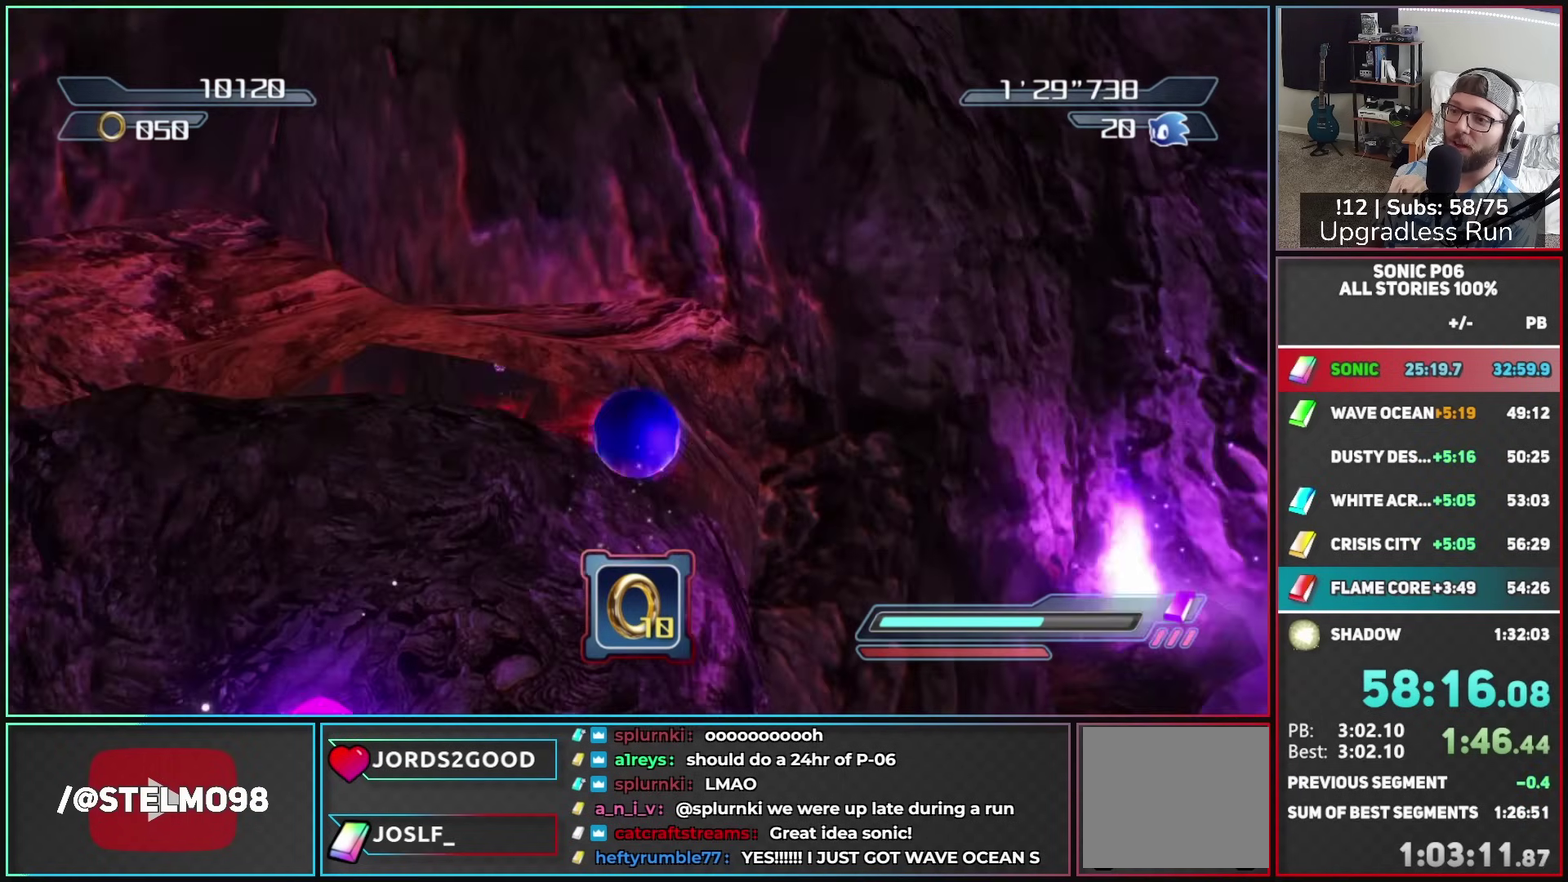
{"buttons": [], "left_stick": "up-left", "right_stick": "center", "button_events": []}
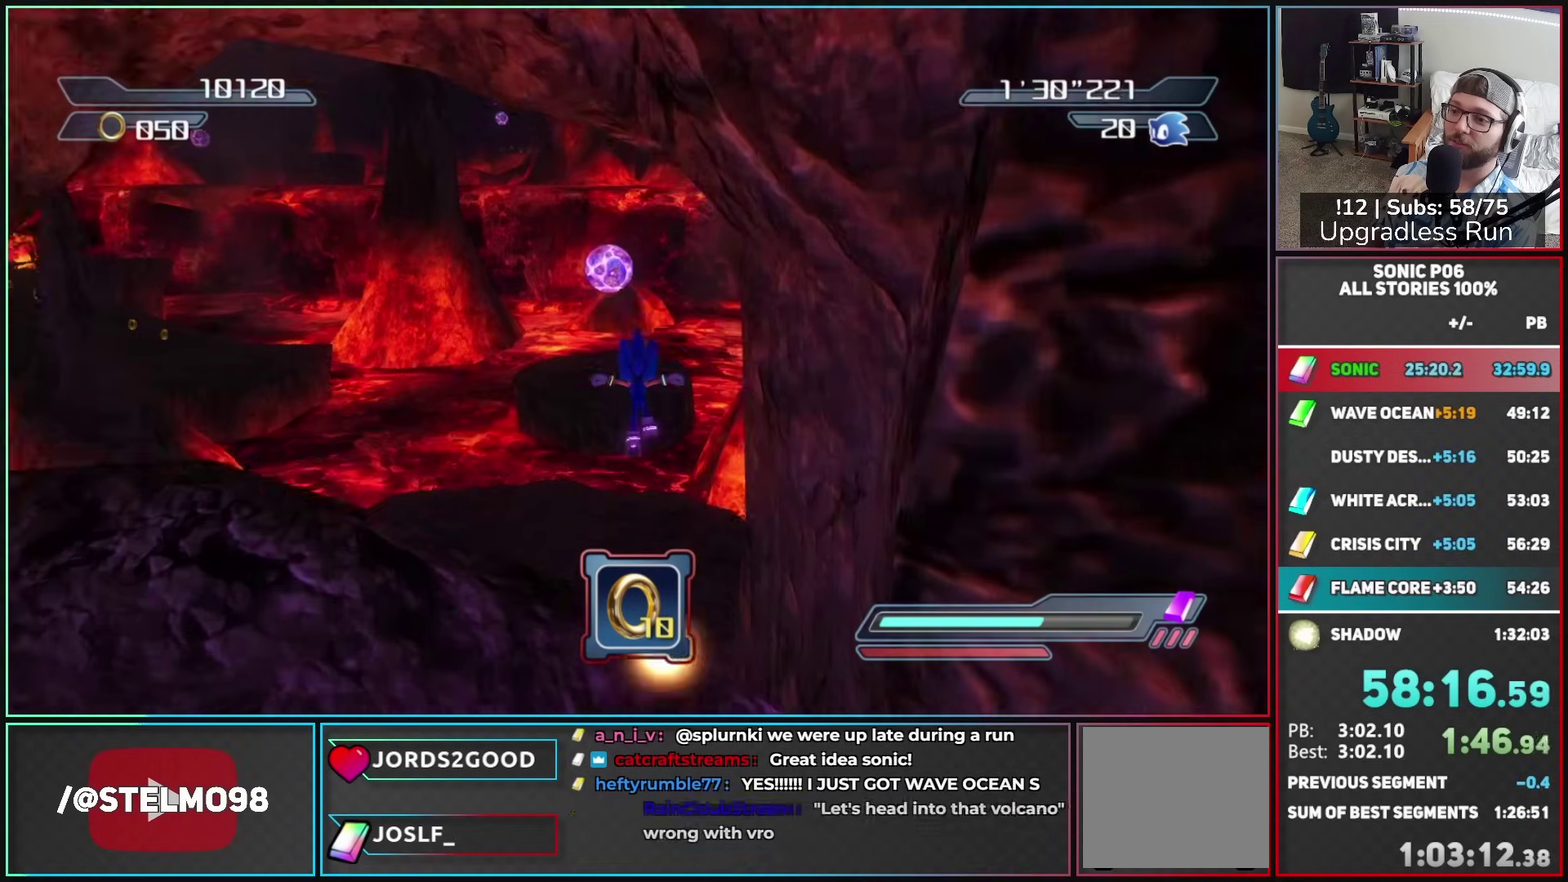
{"buttons": ["A"], "left_stick": "up", "right_stick": "center", "button_events": [[400, "A", "down"]]}
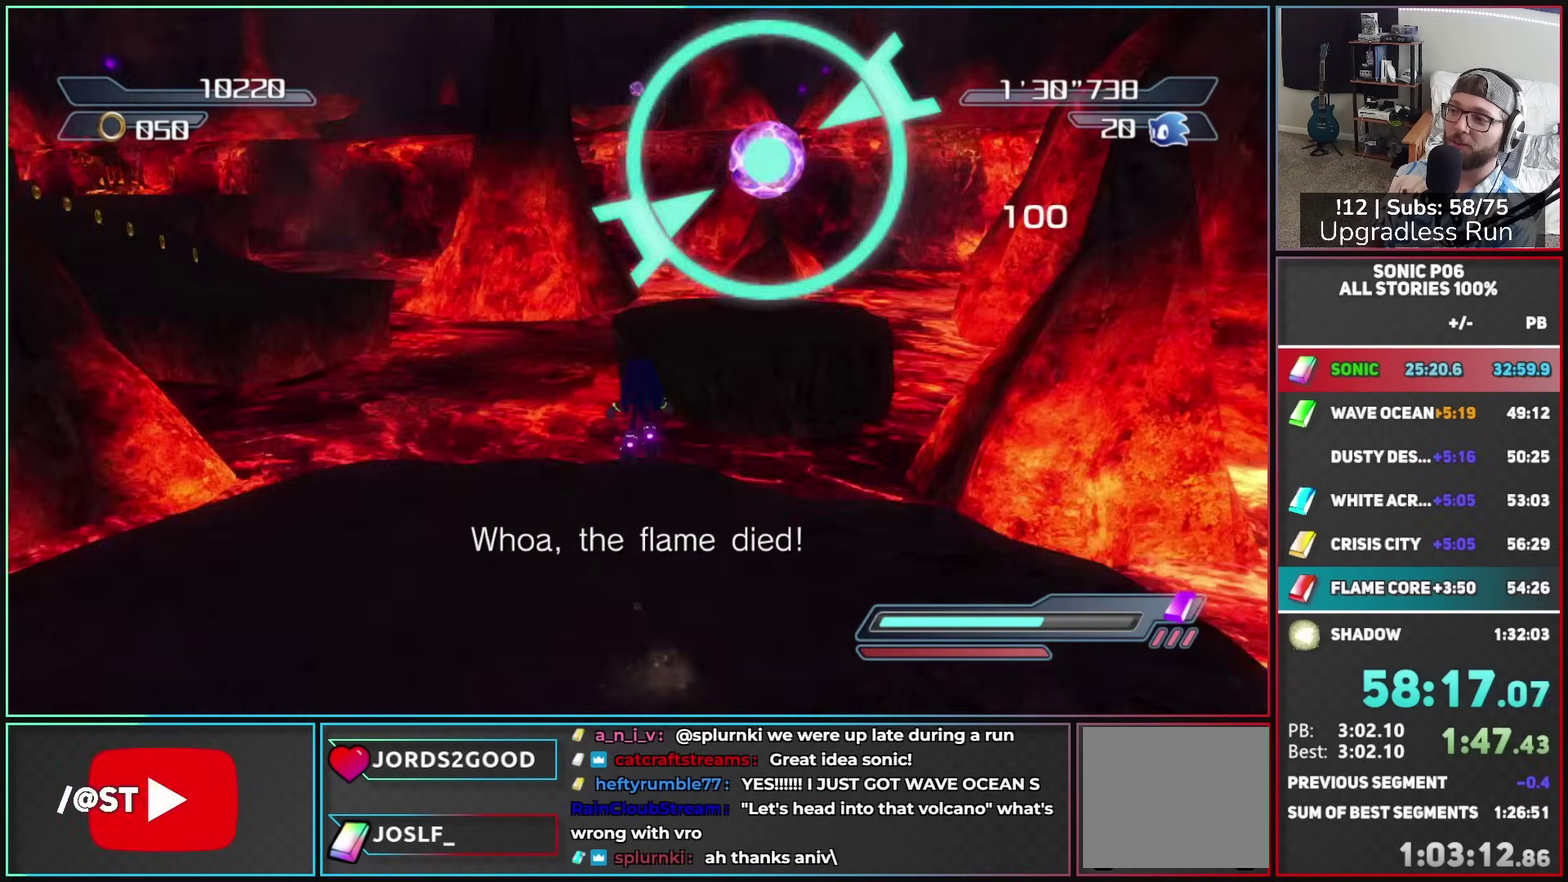
{"buttons": ["A"], "left_stick": "up-right", "right_stick": "center", "button_events": [[317, "A", "up"], [367, "R2", "down"], [400, "A", "down"], [467, "R2", "up"]]}
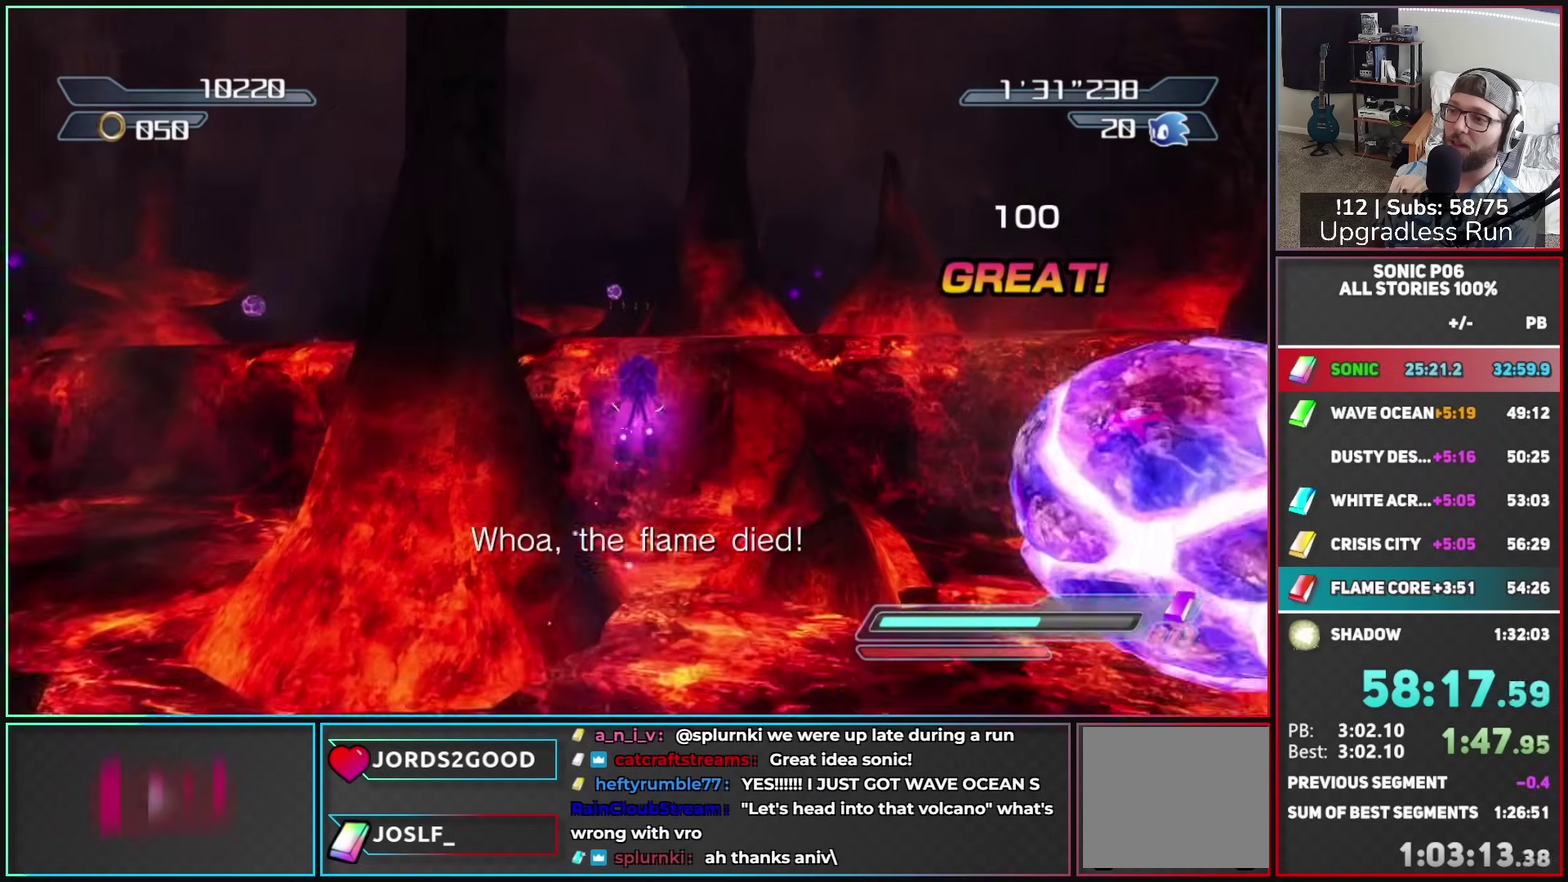
{"buttons": ["A", "R2"], "left_stick": "up", "right_stick": "center", "button_events": [[383, "A", "up"], [450, "R2", "down"], [483, "A", "down"]]}
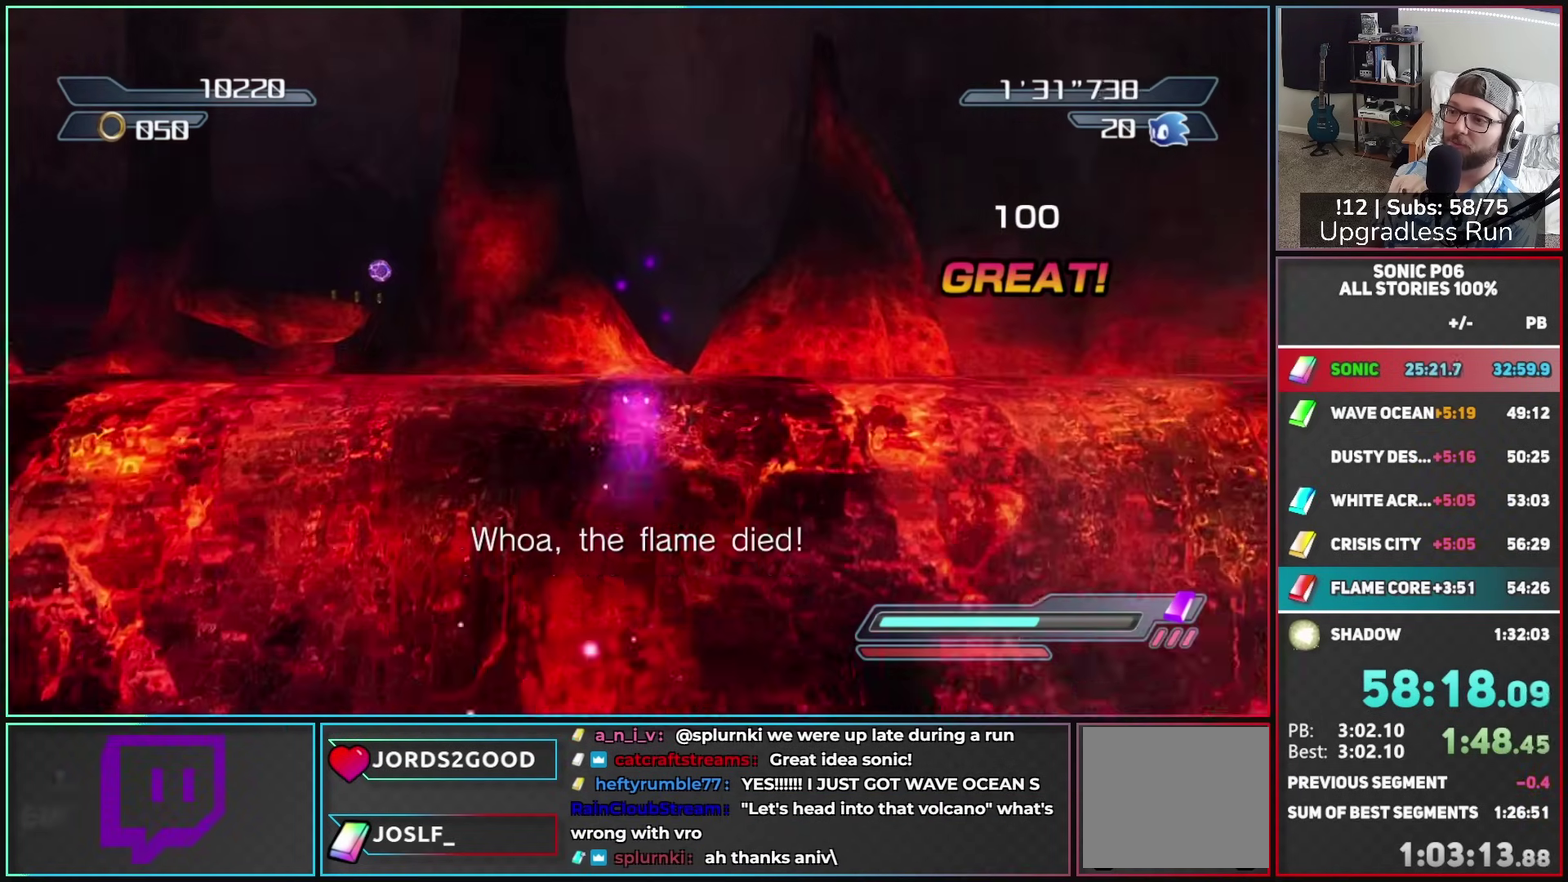
{"buttons": ["A"], "left_stick": "up", "right_stick": "center", "button_events": [[67, "R2", "up"]]}
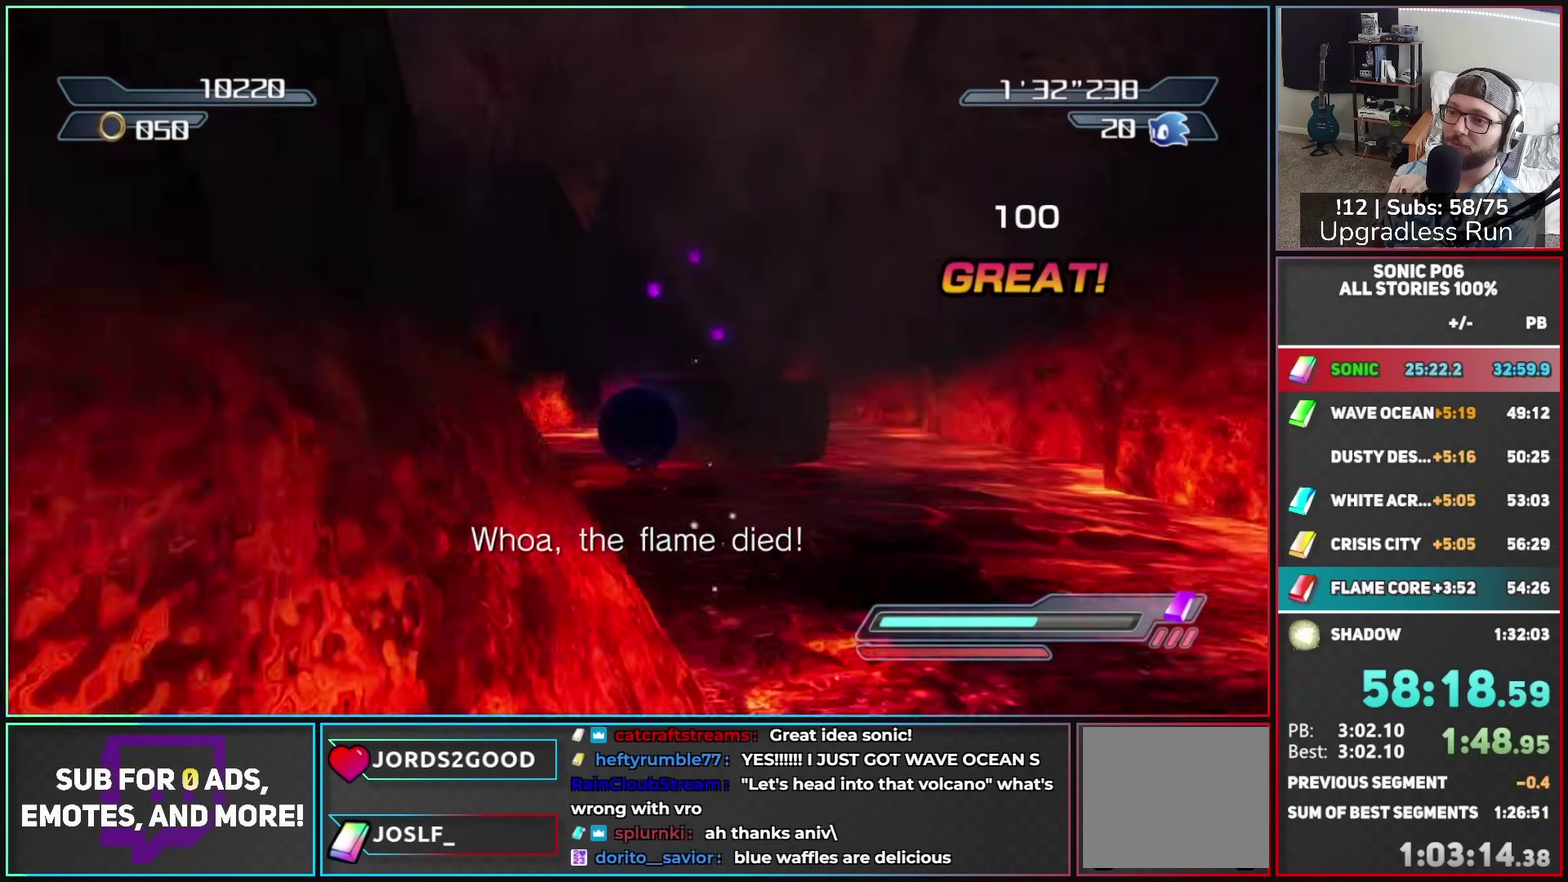
{"buttons": ["A"], "left_stick": "up", "right_stick": "center", "button_events": [[50, "A", "up"], [133, "R2", "down"], [167, "A", "down"], [233, "R2", "up"]]}
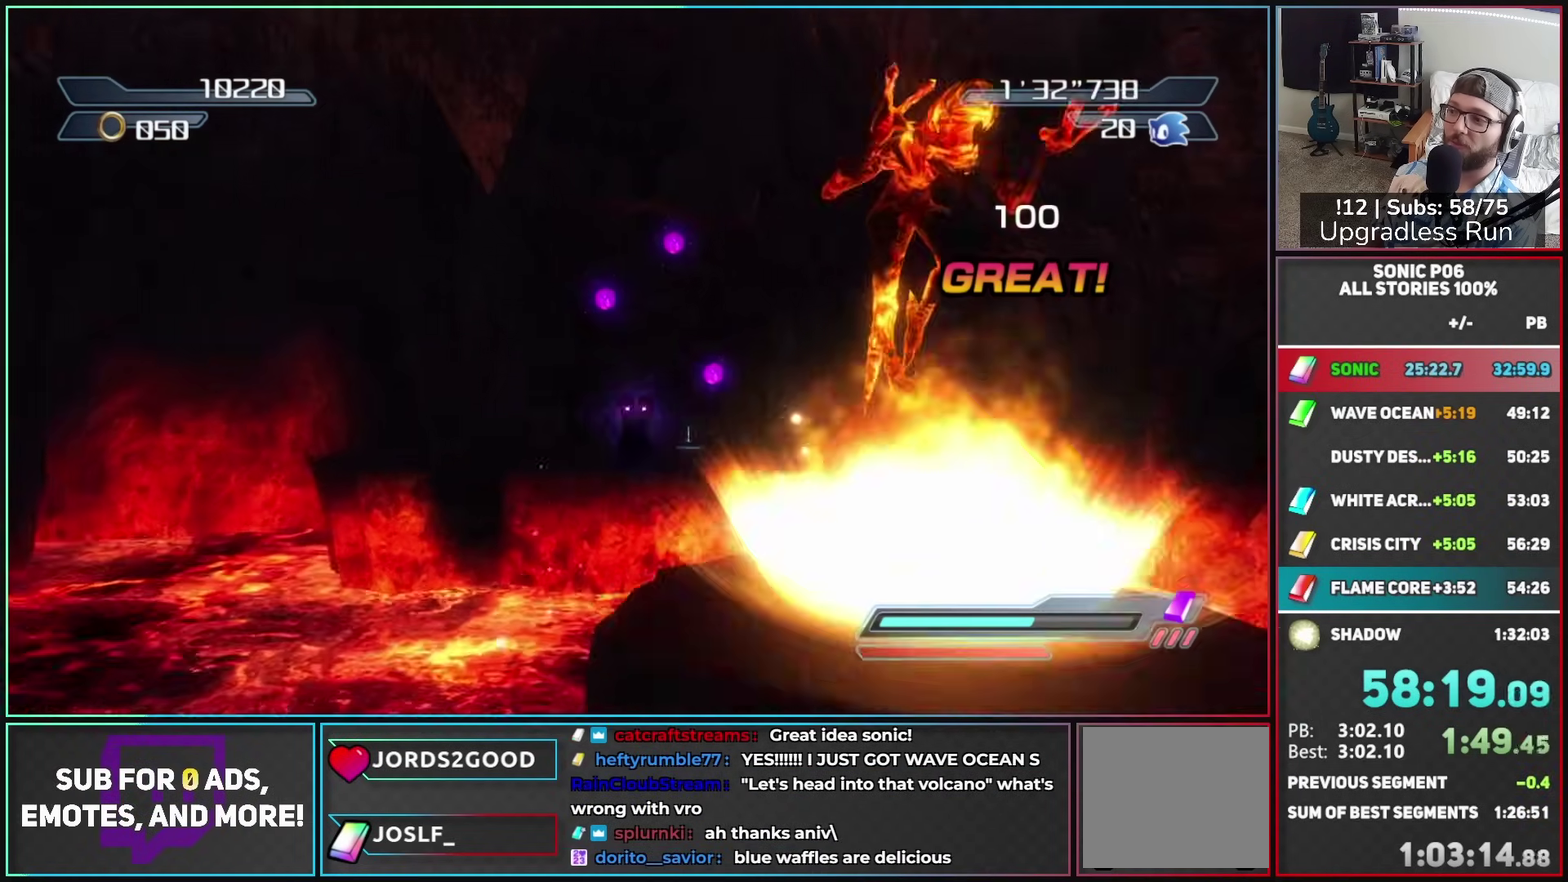
{"buttons": [], "left_stick": "up", "right_stick": "center", "button_events": [[33, "A", "up"], [217, "X", "down"], [250, "A", "down"], [383, "A", "up"], [400, "X", "up"]]}
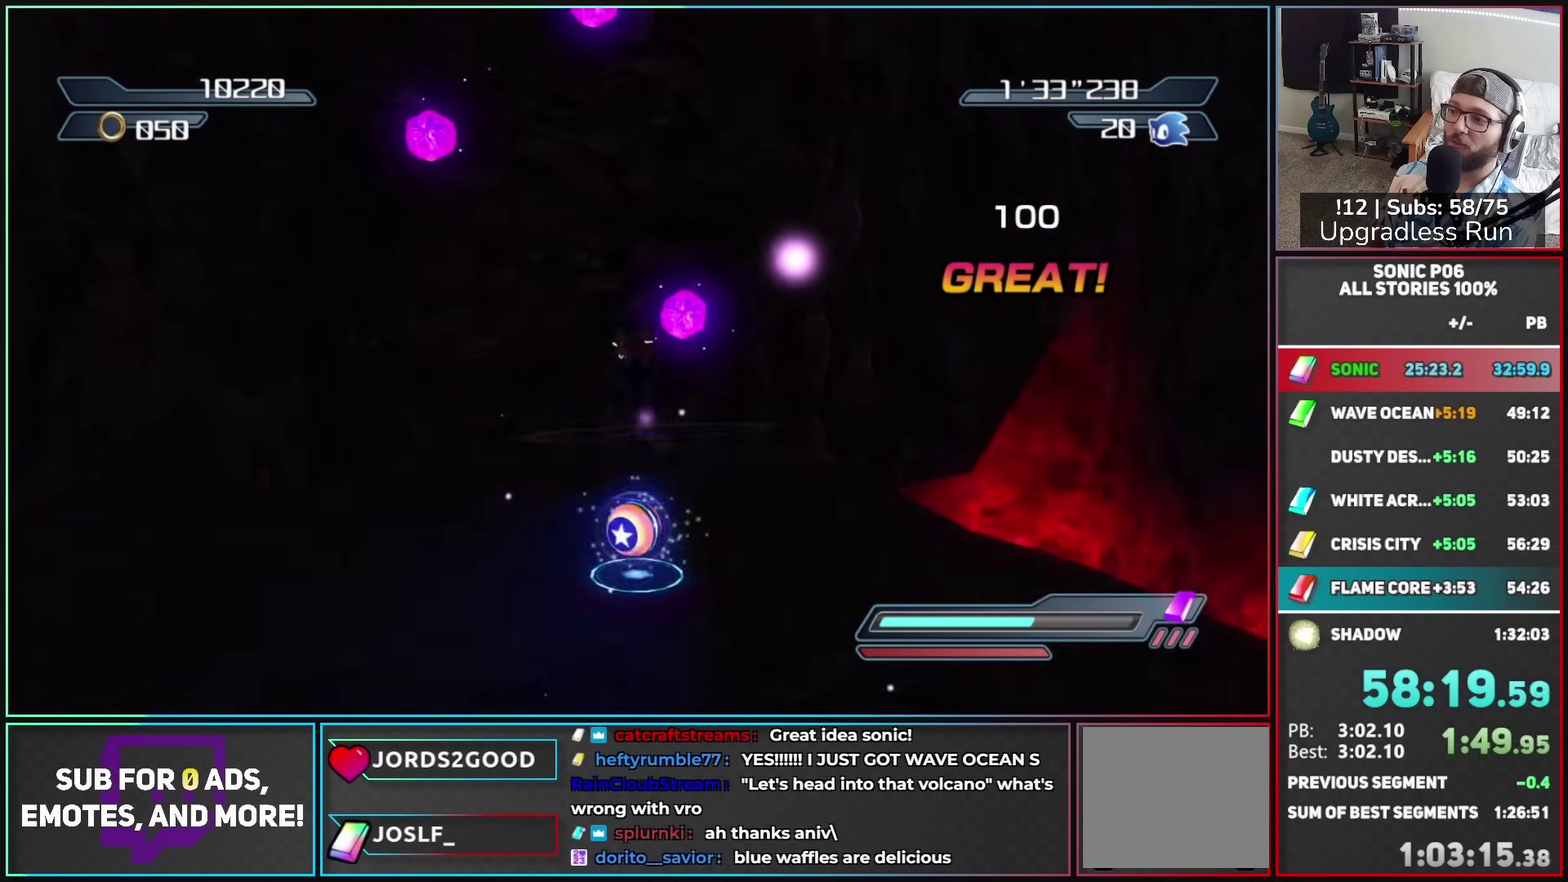
{"buttons": [], "left_stick": "up", "right_stick": "center", "button_events": []}
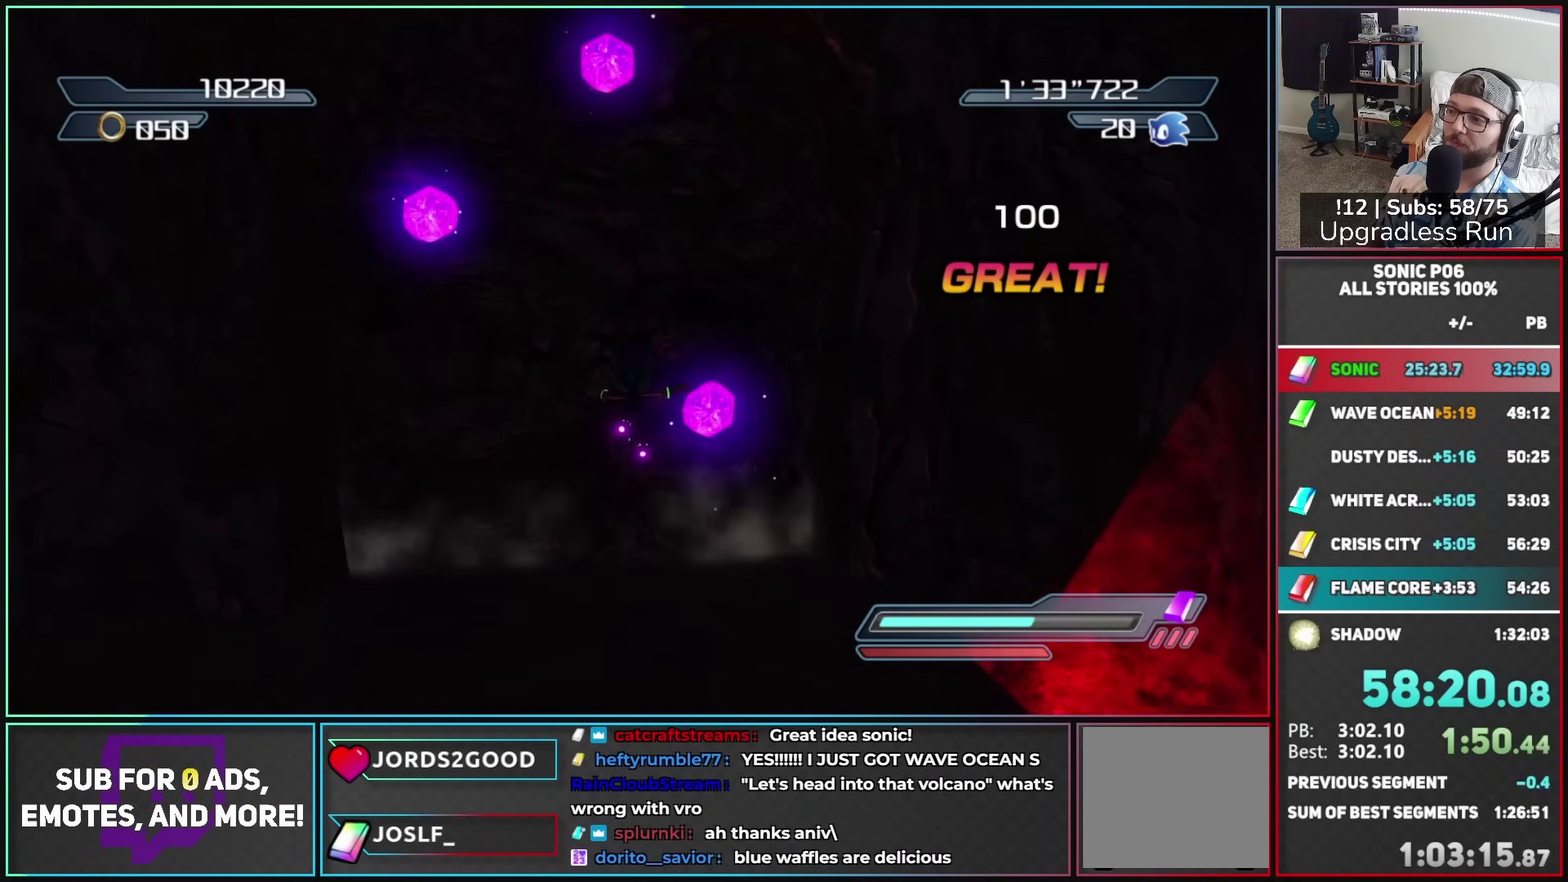
{"buttons": ["X"], "left_stick": "center", "right_stick": "center", "button_events": [[267, "X", "down"], [333, "X", "up"], [433, "X", "down"]]}
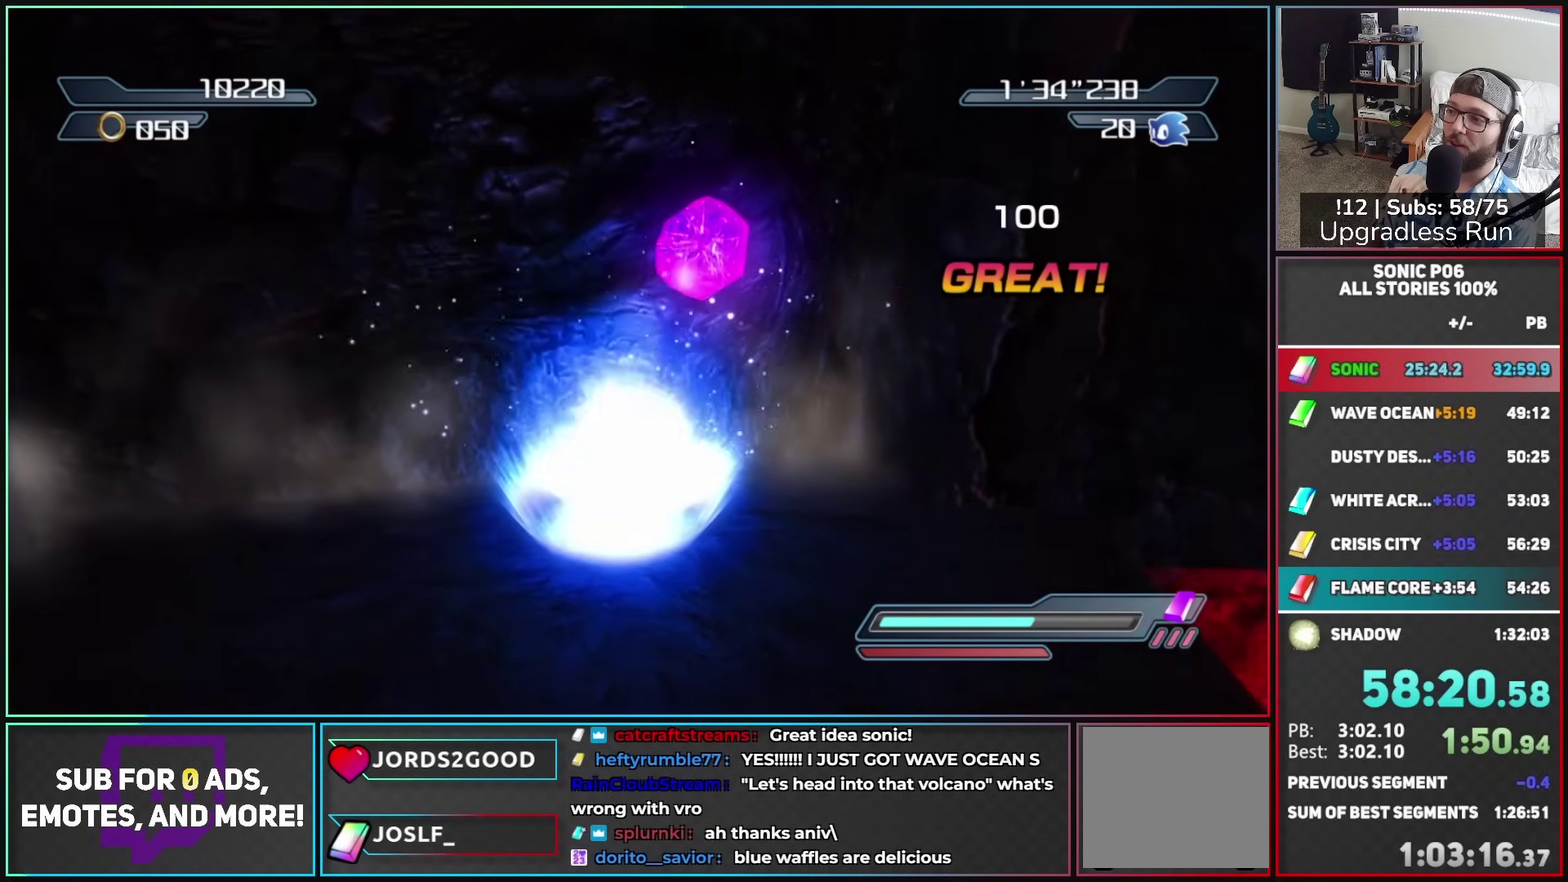
{"buttons": [], "left_stick": "center", "right_stick": "center", "button_events": [[17, "X", "up"], [67, "X", "down"], [183, "X", "up"], [233, "X", "down"], [333, "X", "up"], [417, "X", "down"], [483, "X", "up"]]}
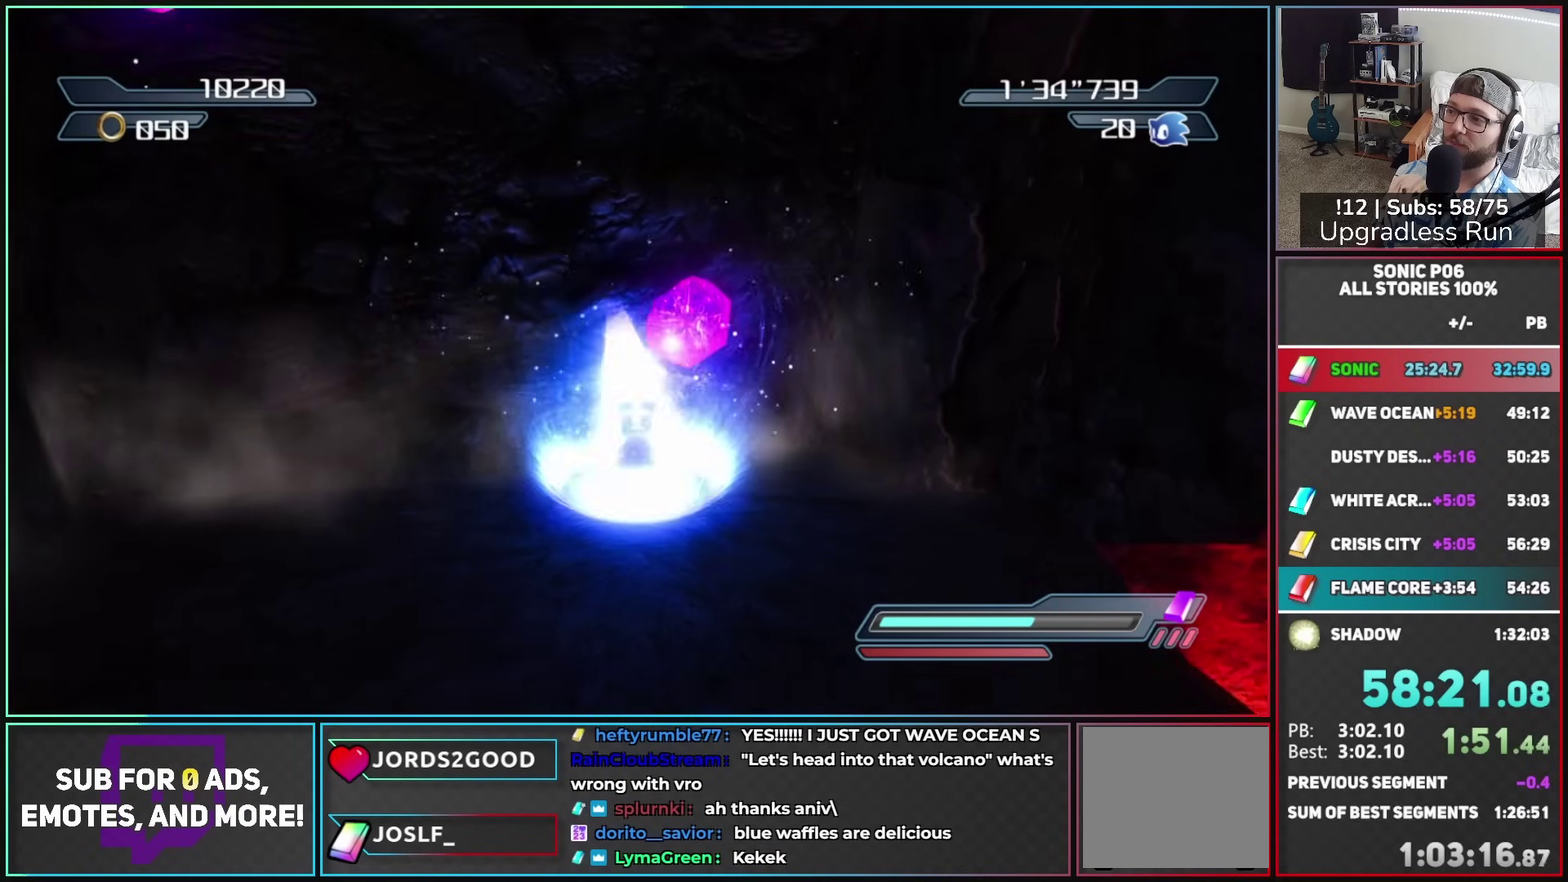
{"buttons": [], "left_stick": "up", "right_stick": "down-right", "button_events": []}
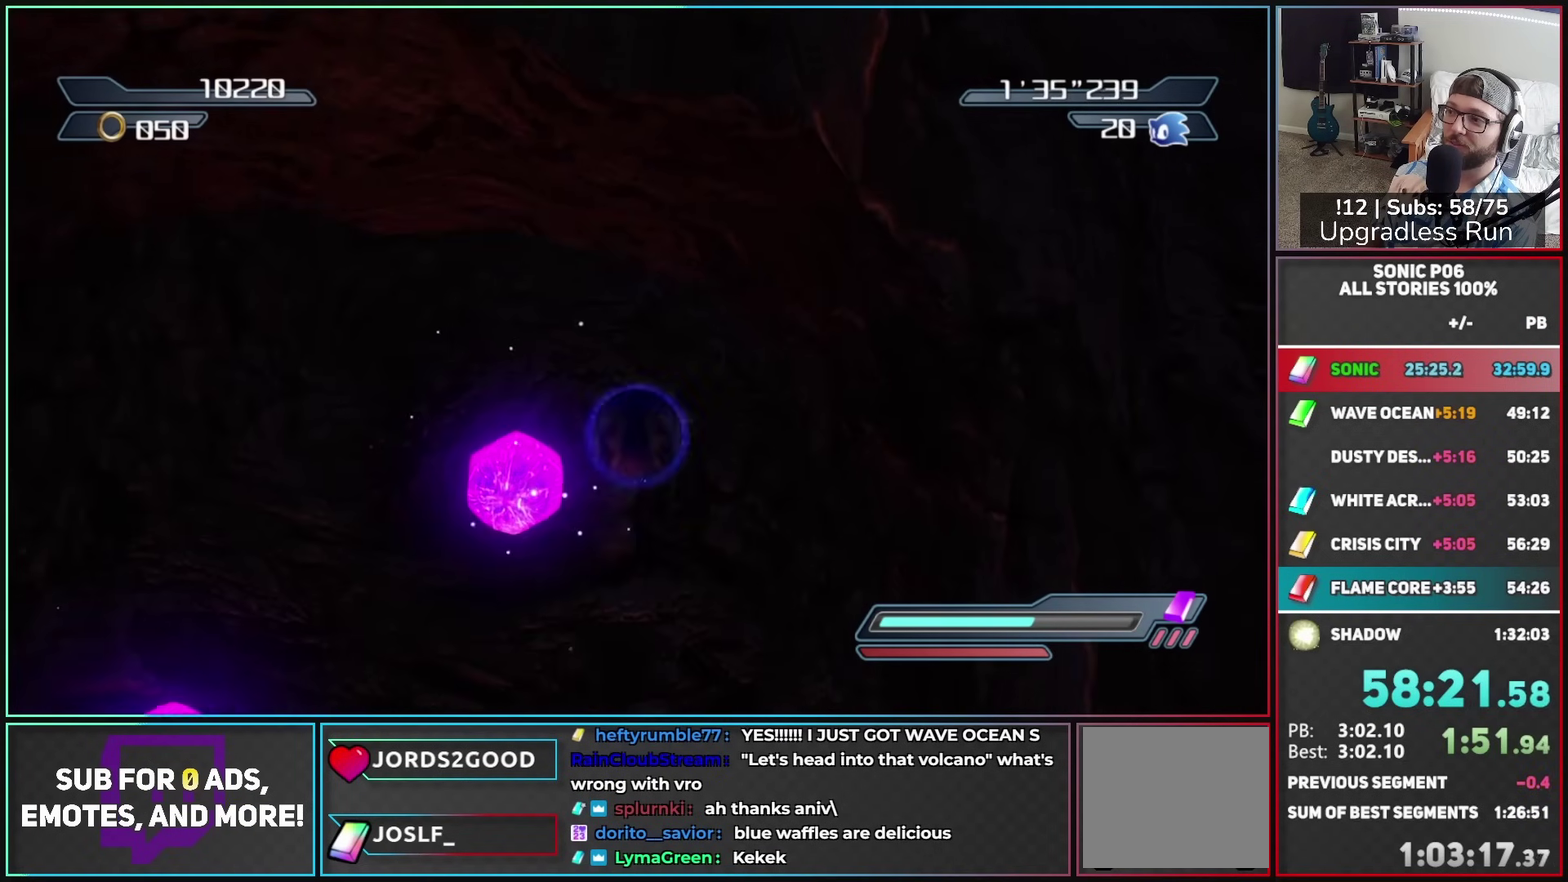
{"buttons": [], "left_stick": "up", "right_stick": "center", "button_events": []}
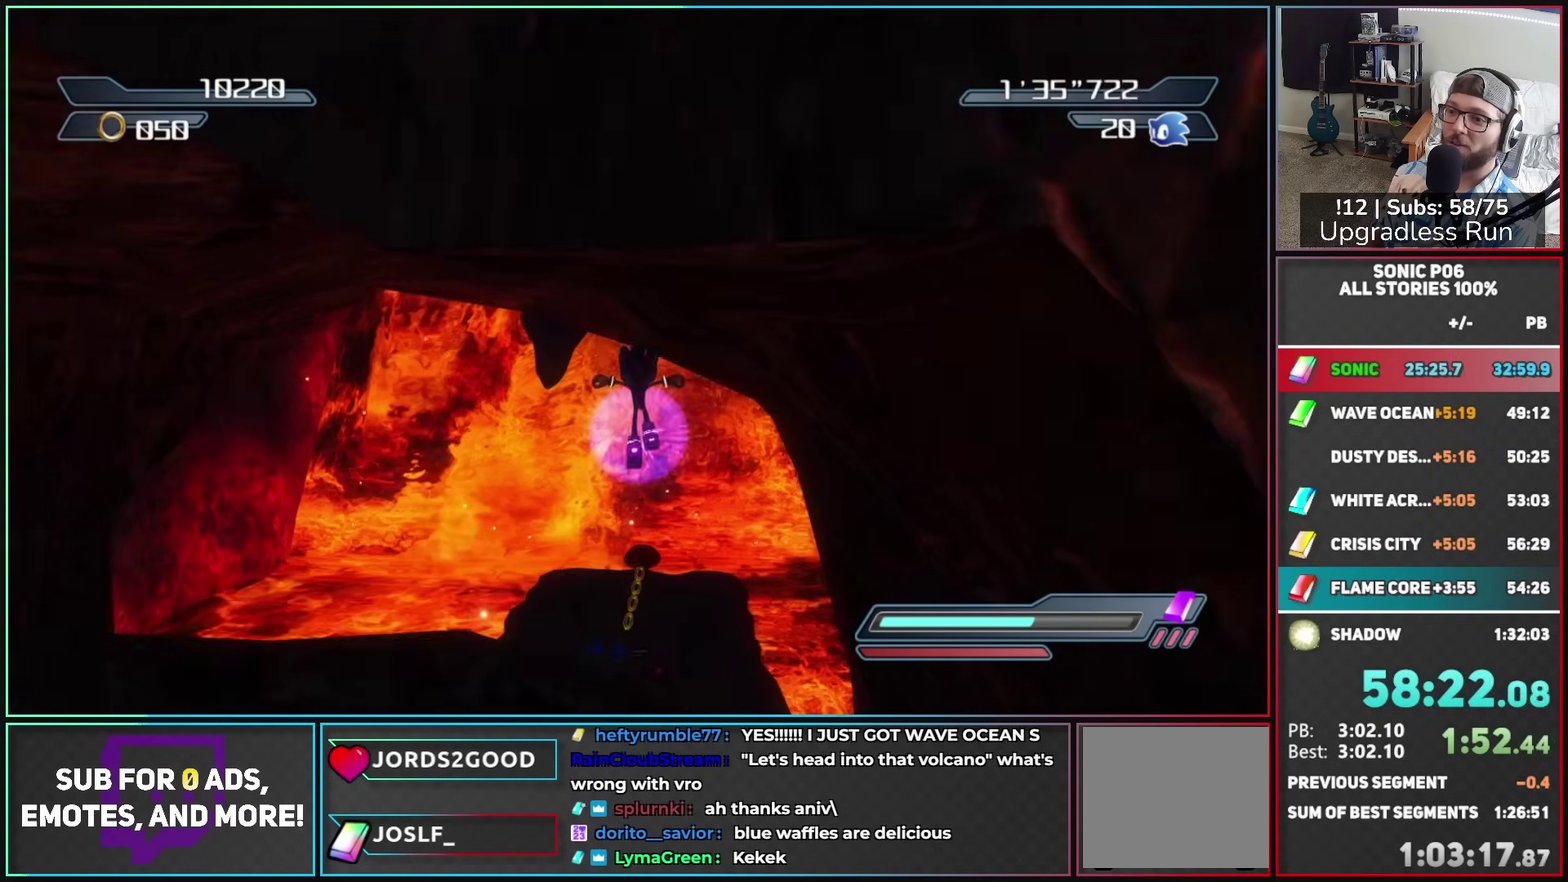
{"buttons": ["X"], "left_stick": "up-right", "right_stick": "center", "button_events": [[150, "X", "down"], [200, "A", "down"], [333, "A", "up"], [333, "X", "up"], [450, "X", "down"]]}
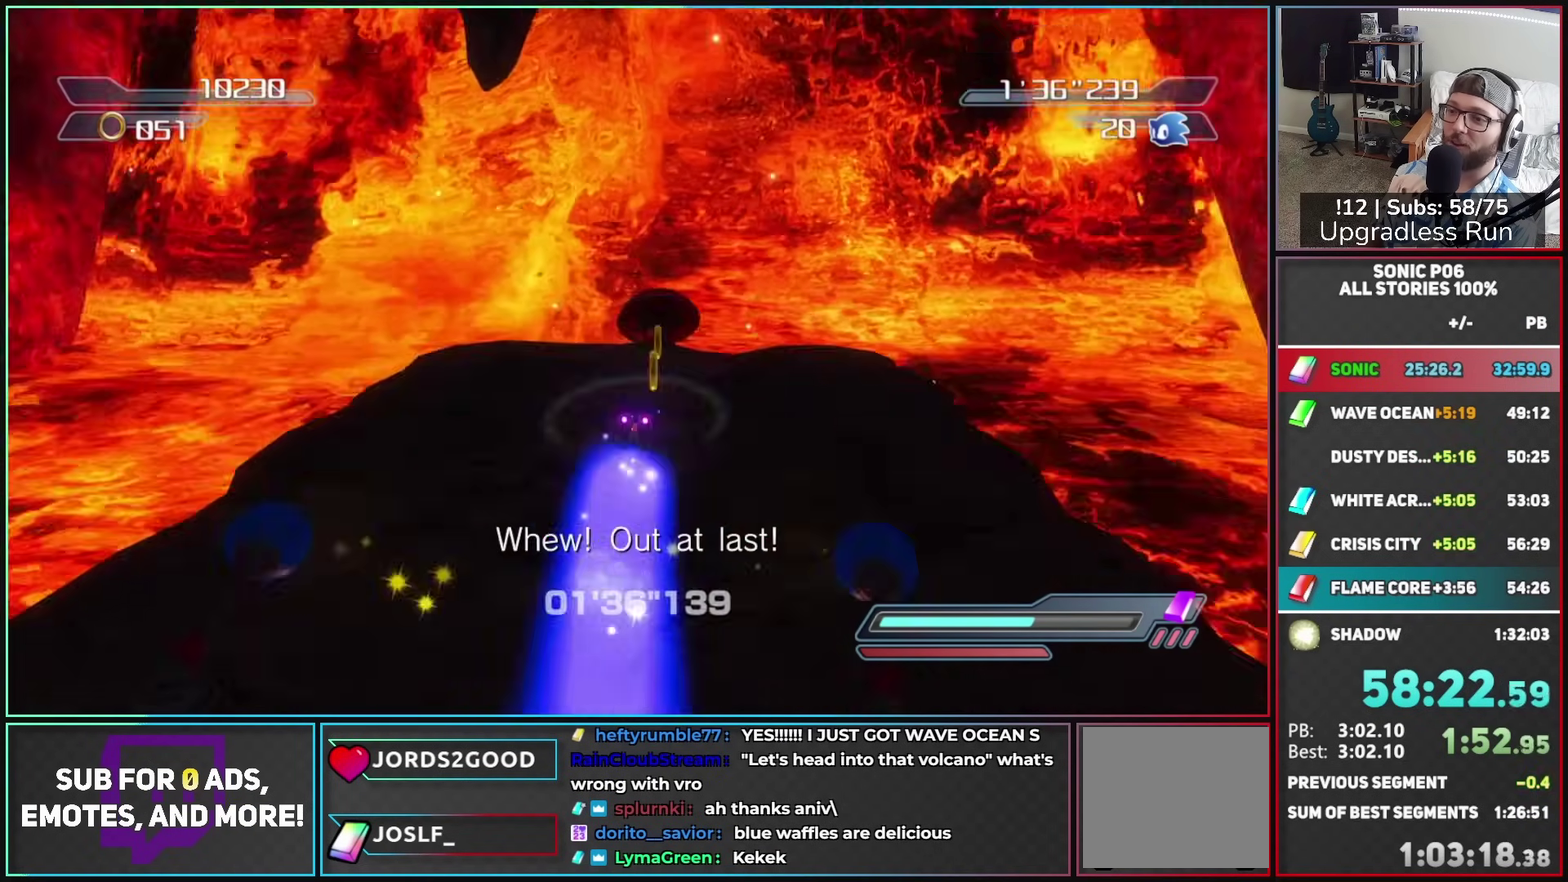
{"buttons": ["DPAD_LEFT"], "left_stick": "center", "right_stick": "center", "button_events": [[17, "X", "up"], [333, "DPAD_LEFT", "down"], [433, "DPAD_LEFT", "up"], [500, "DPAD_LEFT", "down"]]}
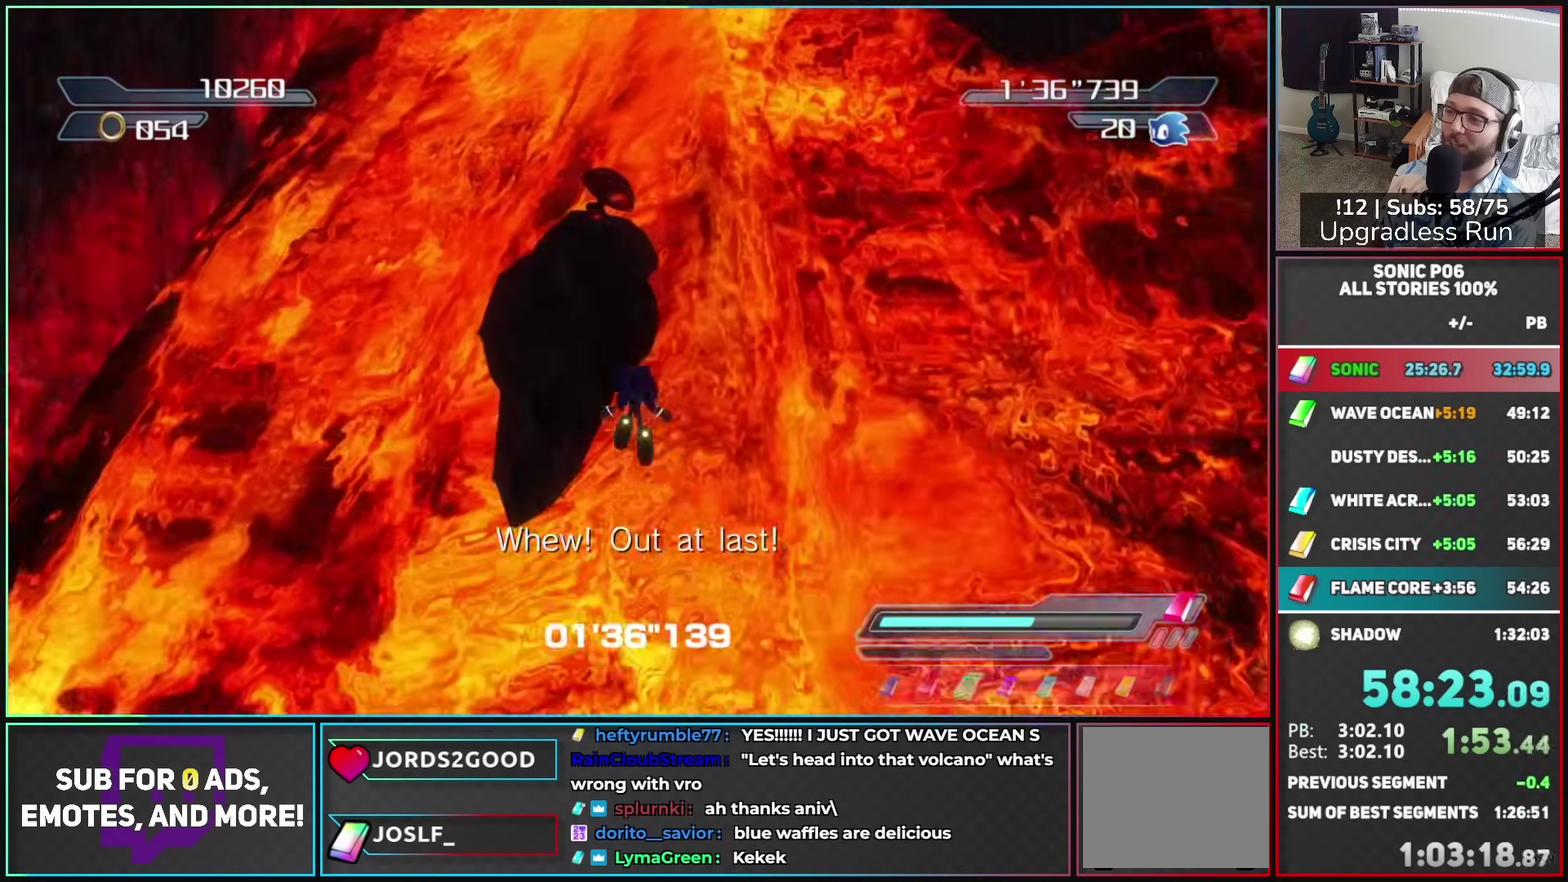
{"buttons": [], "left_stick": "center", "right_stick": "center", "button_events": [[67, "DPAD_LEFT", "up"], [133, "DPAD_LEFT", "down"], [200, "DPAD_LEFT", "up"]]}
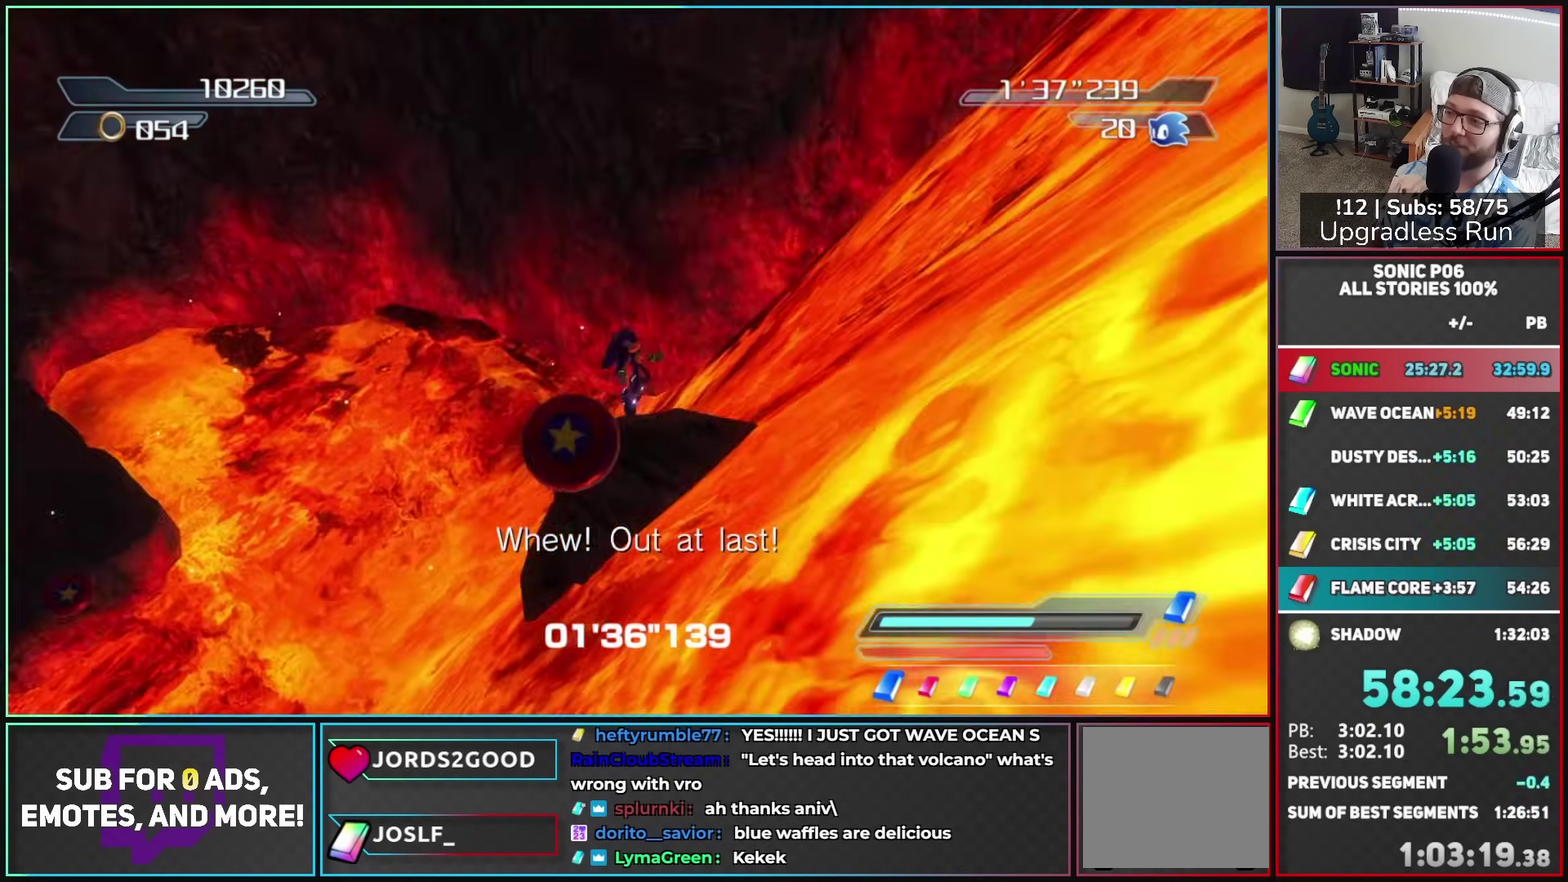
{"buttons": [], "left_stick": "center", "right_stick": "center", "button_events": []}
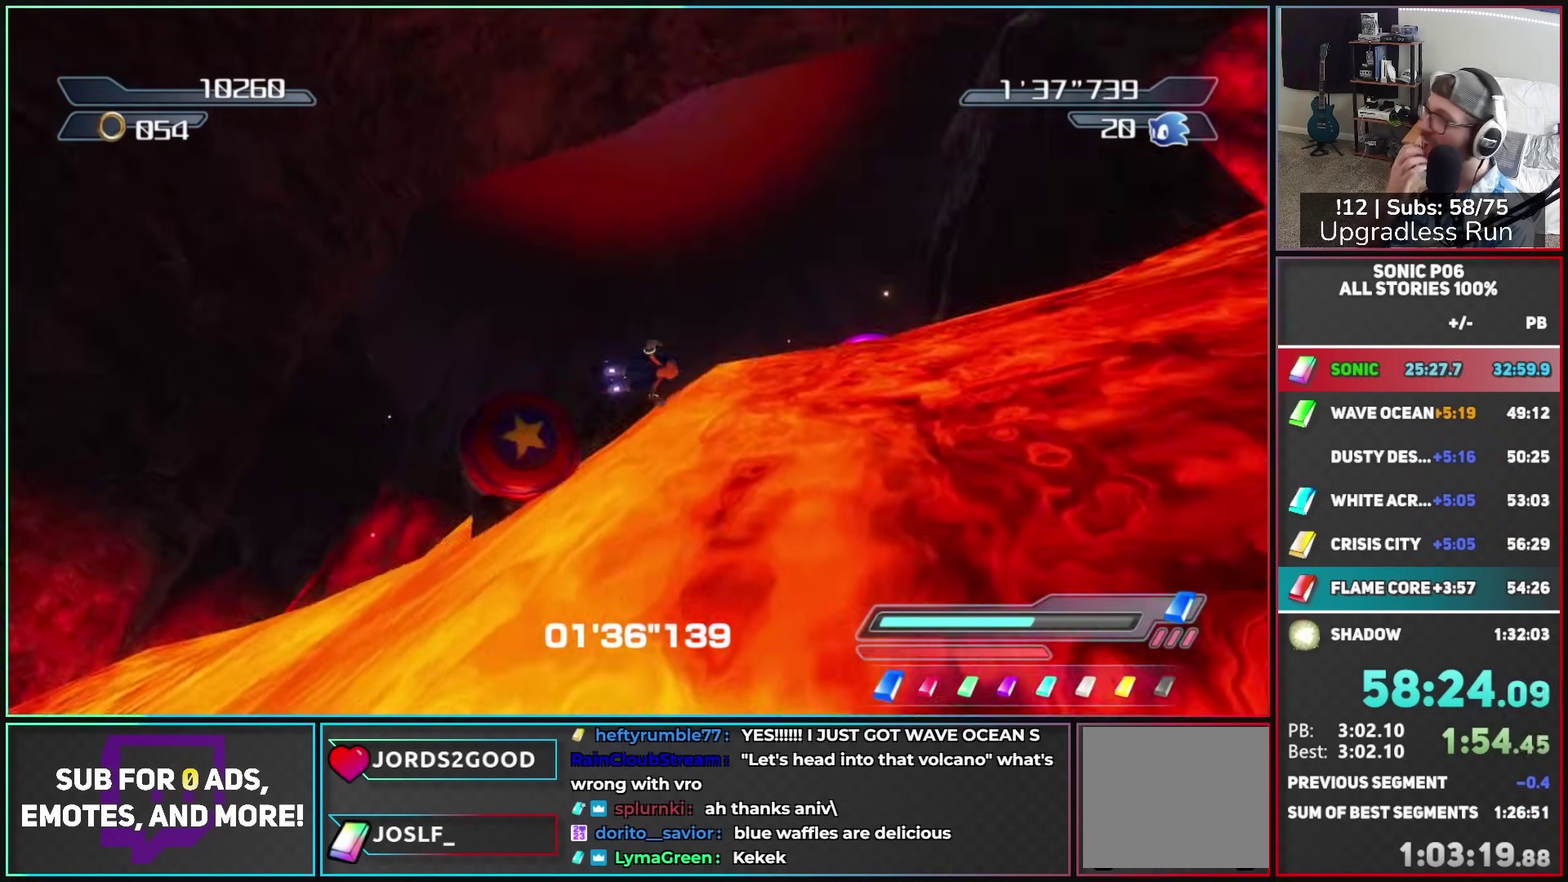
{"buttons": [], "left_stick": "center", "right_stick": "center", "button_events": []}
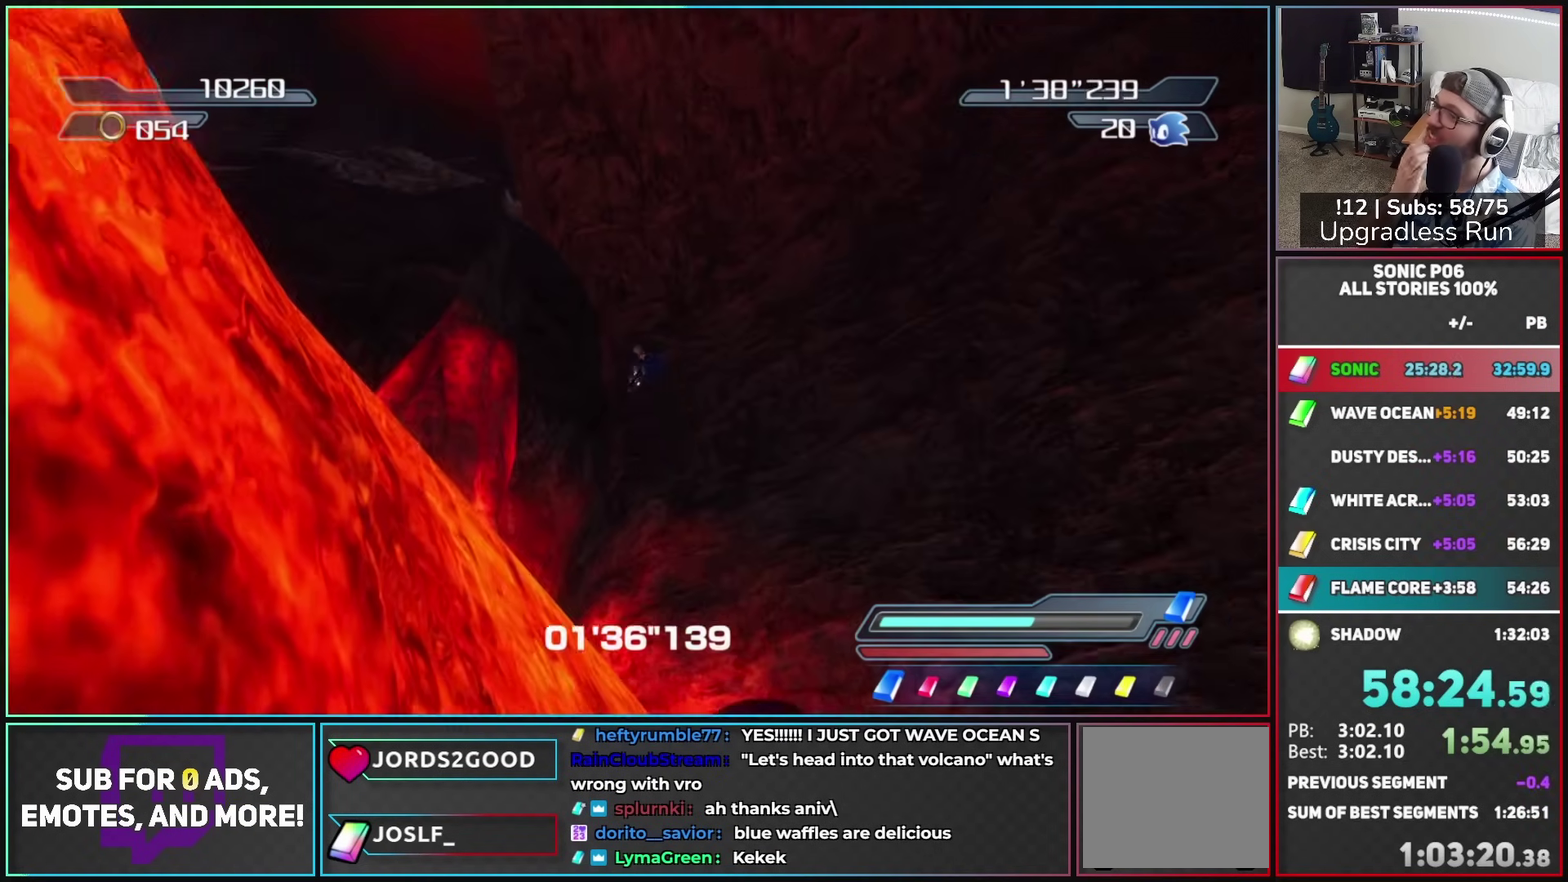
{"buttons": [], "left_stick": "up", "right_stick": "center", "button_events": []}
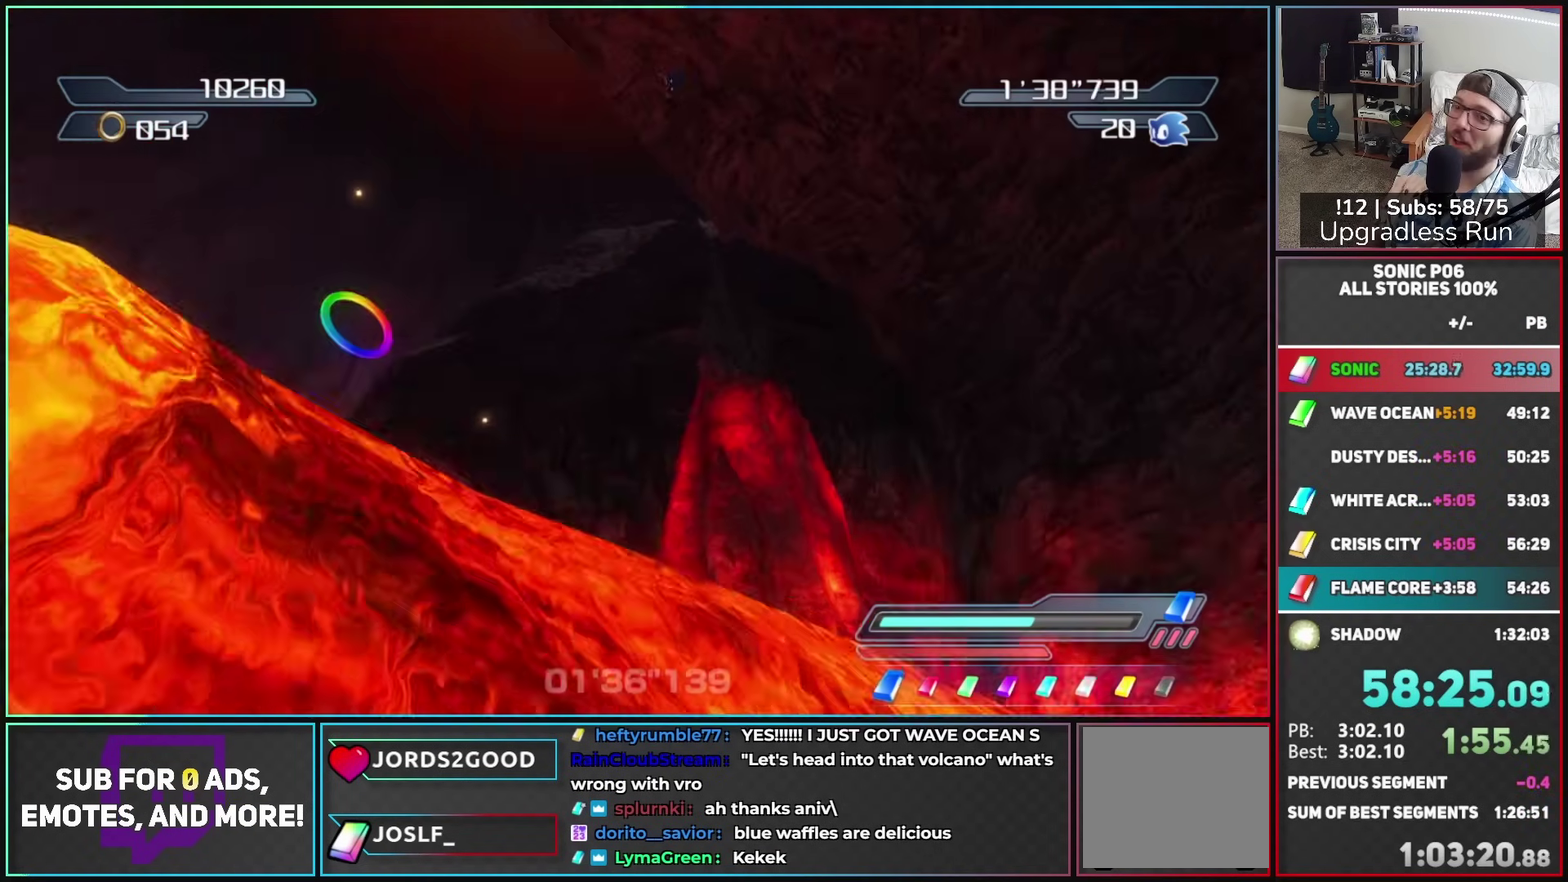
{"buttons": [], "left_stick": "up", "right_stick": "center", "button_events": []}
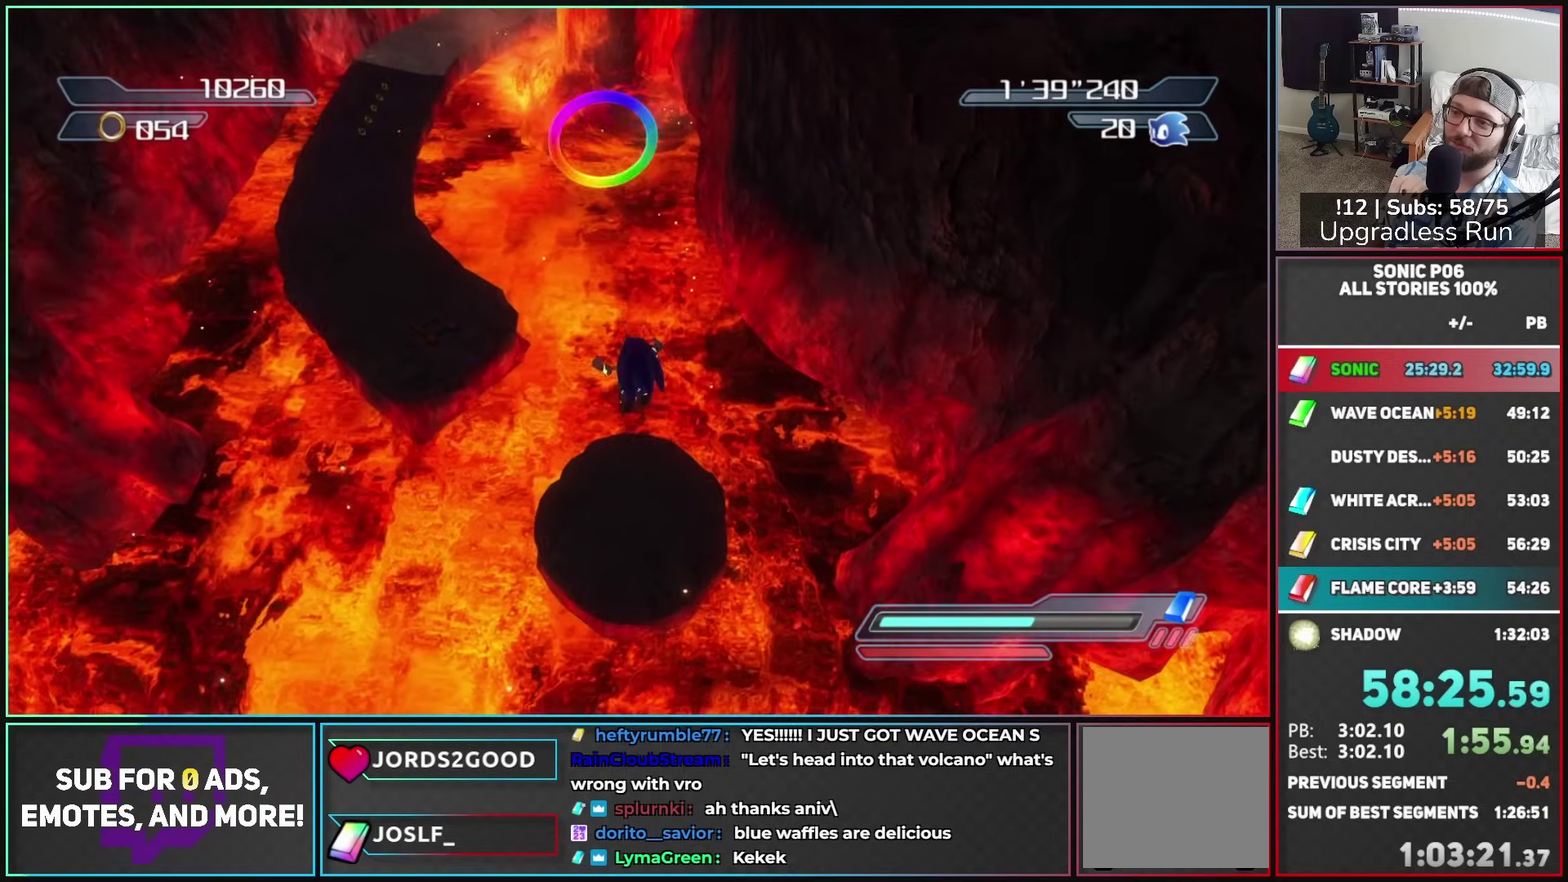
{"buttons": [], "left_stick": "up", "right_stick": "center", "button_events": []}